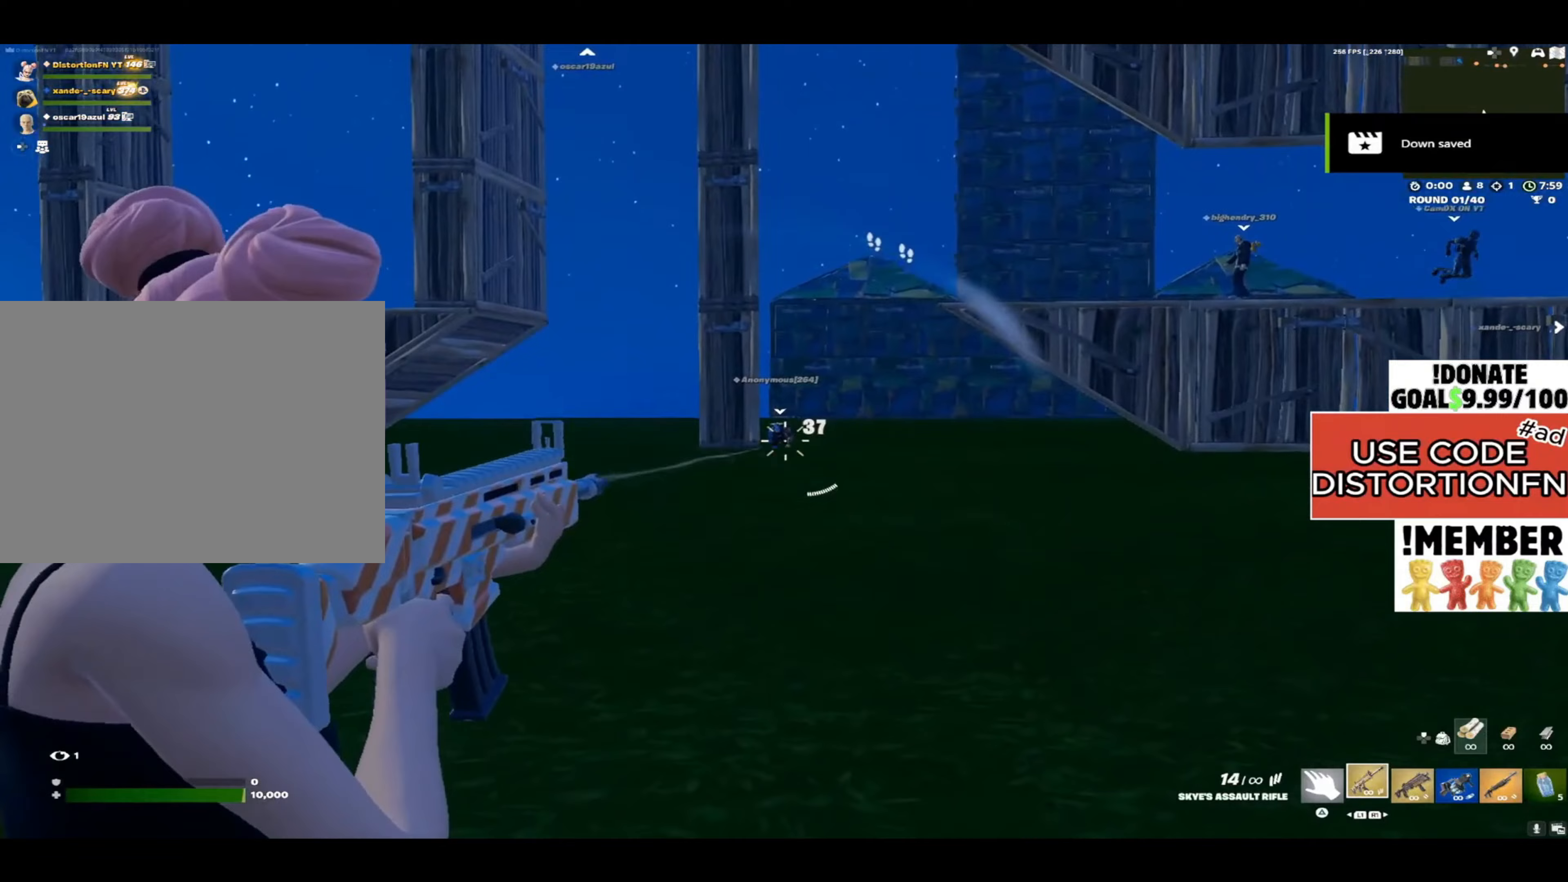
Gameplay with a controller (PlayStation layout); each line is a JSON object with the inputs held at the frame after it. "events" lists button and stick changes between this image and that frame as [ms after this image, input, new state], when the widget could be followed in between.
{"buttons": [], "left_stick": "down-right", "right_stick": "right", "events": [[67, "right_stick", "center"], [417, "left_stick", "down-right"], [450, "right_stick", "right"], [483, "L2", "up"], [483, "R2", "up"]]}
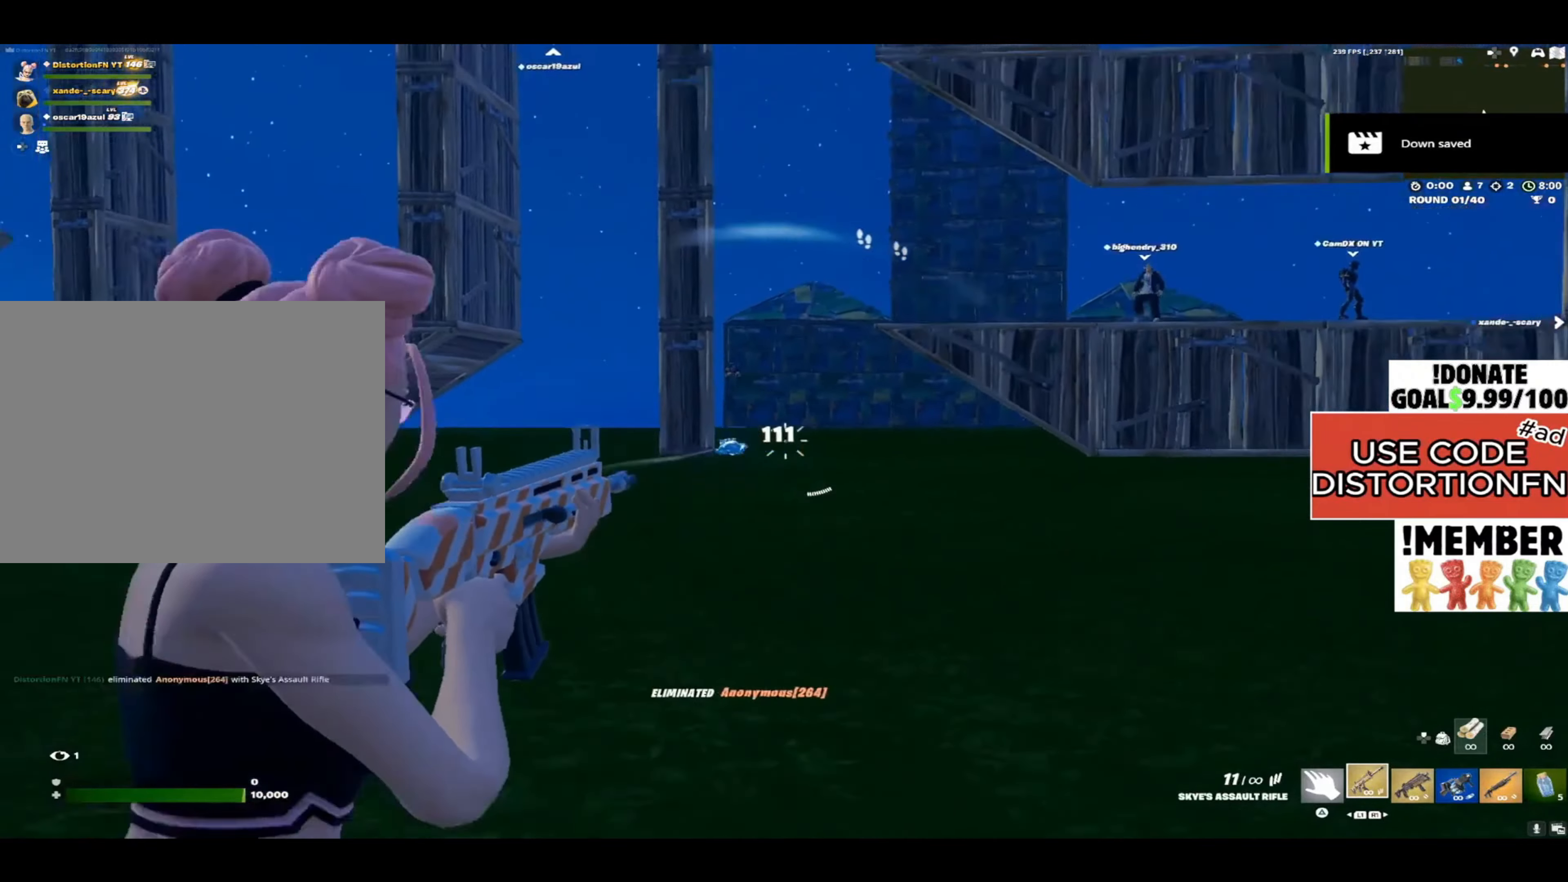
{"buttons": ["L2"], "left_stick": "up-right", "right_stick": "left", "events": [[17, "left_stick", "right"], [150, "left_stick", "up-right"], [150, "right_stick", "up"], [217, "right_stick", "center"], [283, "right_stick", "left"], [317, "L2", "down"]]}
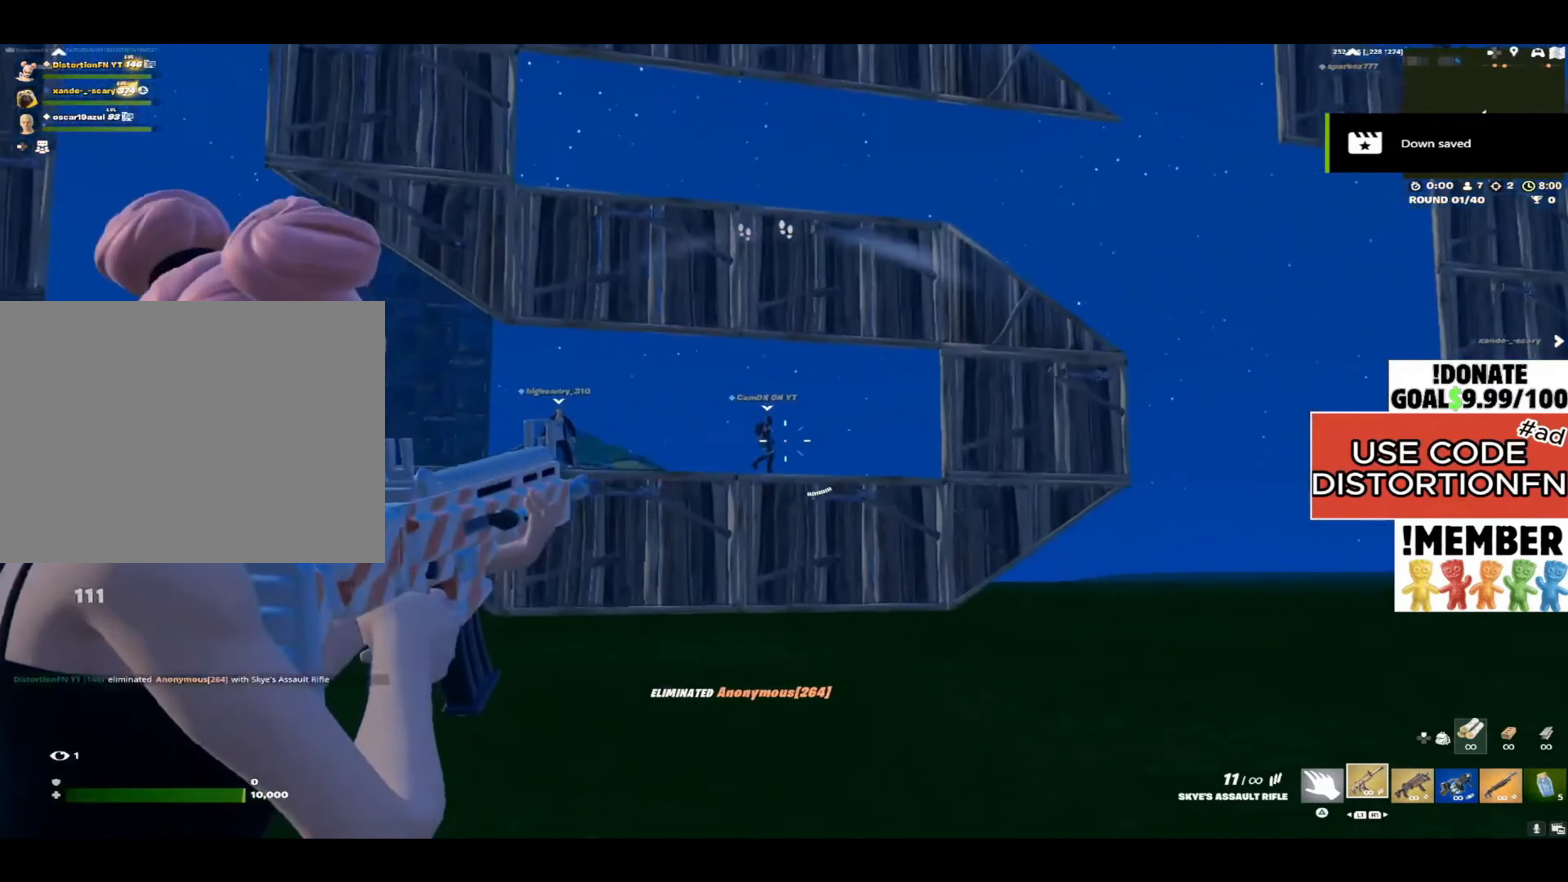
{"buttons": ["L2", "R2"], "left_stick": "up-right", "right_stick": "center", "events": [[17, "right_stick", "center"], [217, "left_stick", "up"], [283, "right_stick", "left"], [350, "R2", "down"], [383, "right_stick", "center"], [450, "left_stick", "up-right"]]}
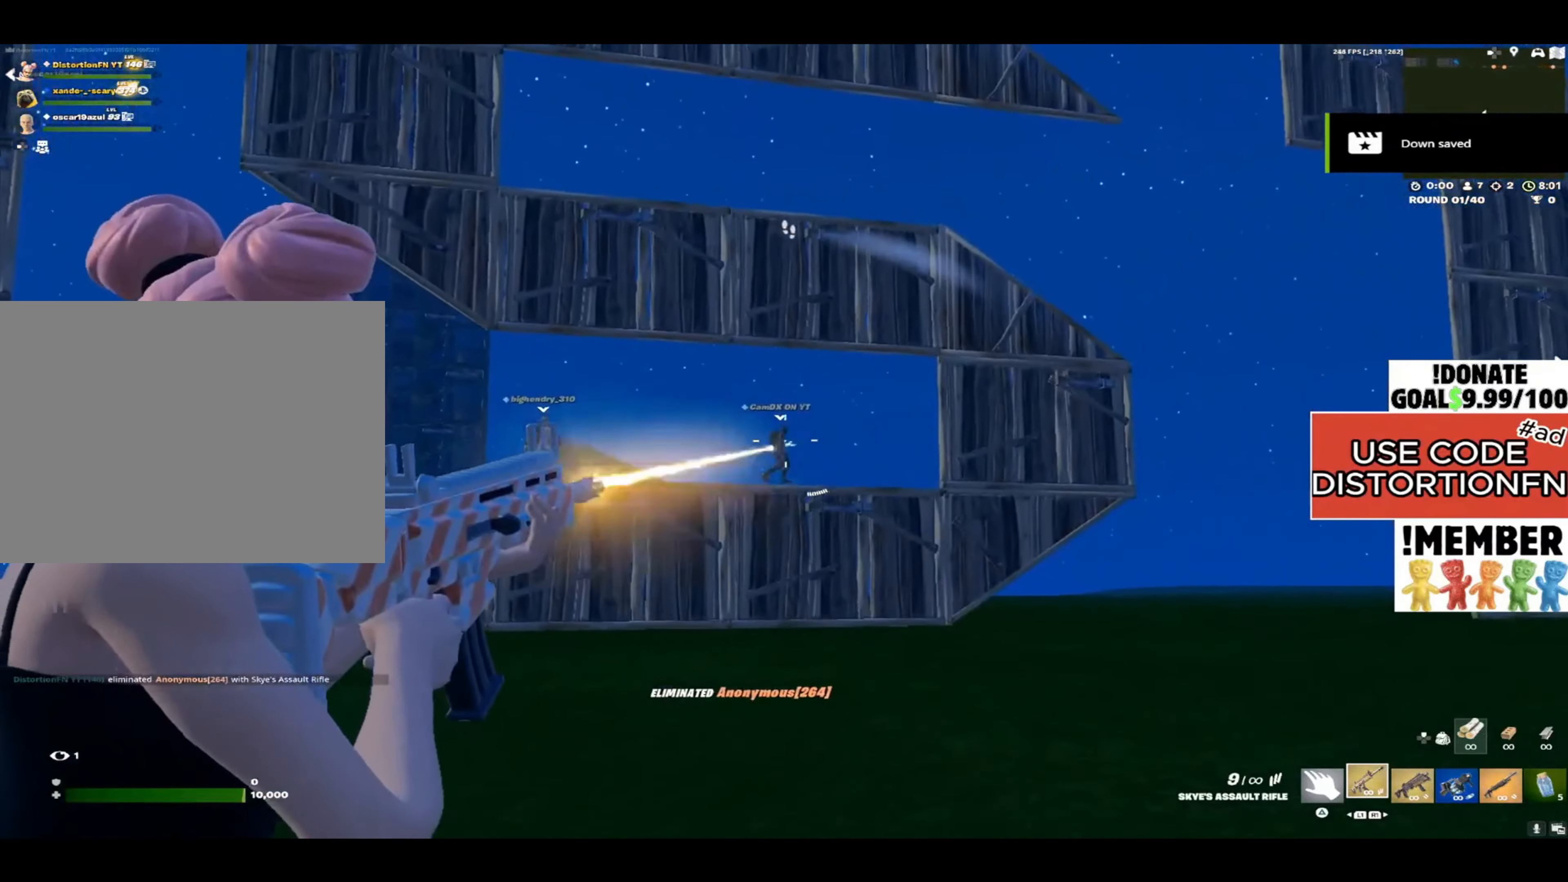
{"buttons": ["L2", "R2"], "left_stick": "up-right", "right_stick": "down-right", "events": [[83, "right_stick", "down"], [317, "left_stick", "up"], [350, "right_stick", "center"], [417, "left_stick", "up-right"], [450, "right_stick", "down-right"]]}
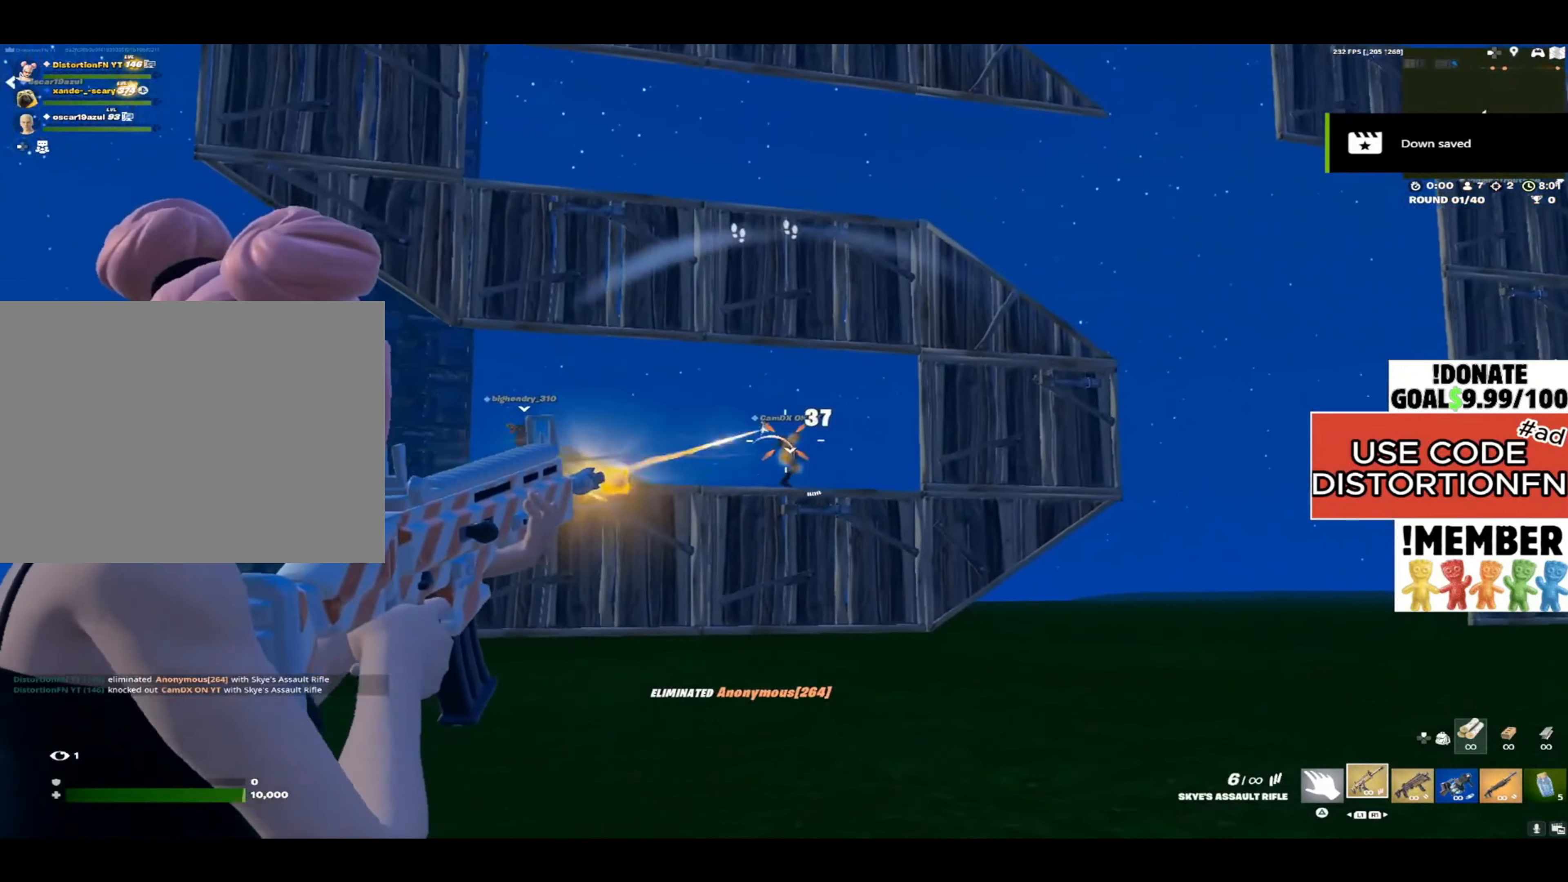
{"buttons": ["SQUARE"], "left_stick": "right", "right_stick": "center", "events": [[100, "right_stick", "down"], [267, "right_stick", "left"], [333, "L2", "up"], [333, "R2", "up"], [333, "right_stick", "center"], [500, "SQUARE", "down"], [500, "left_stick", "right"]]}
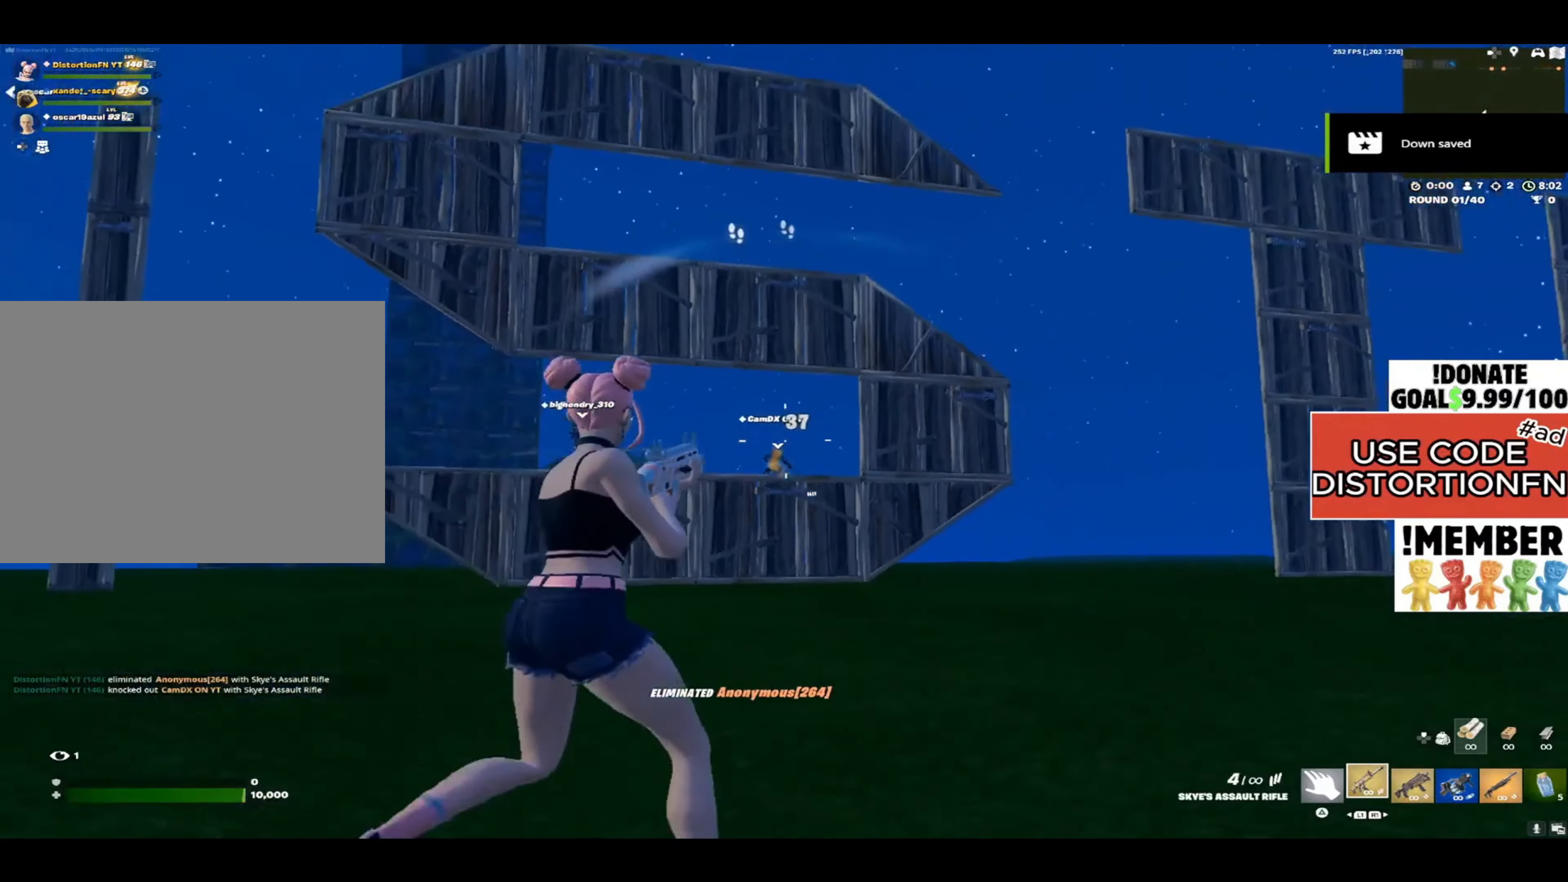
{"buttons": [], "left_stick": "down-right", "right_stick": "center", "events": [[33, "SQUARE", "up"], [133, "right_stick", "up-left"], [267, "left_stick", "down-right"], [300, "right_stick", "center"]]}
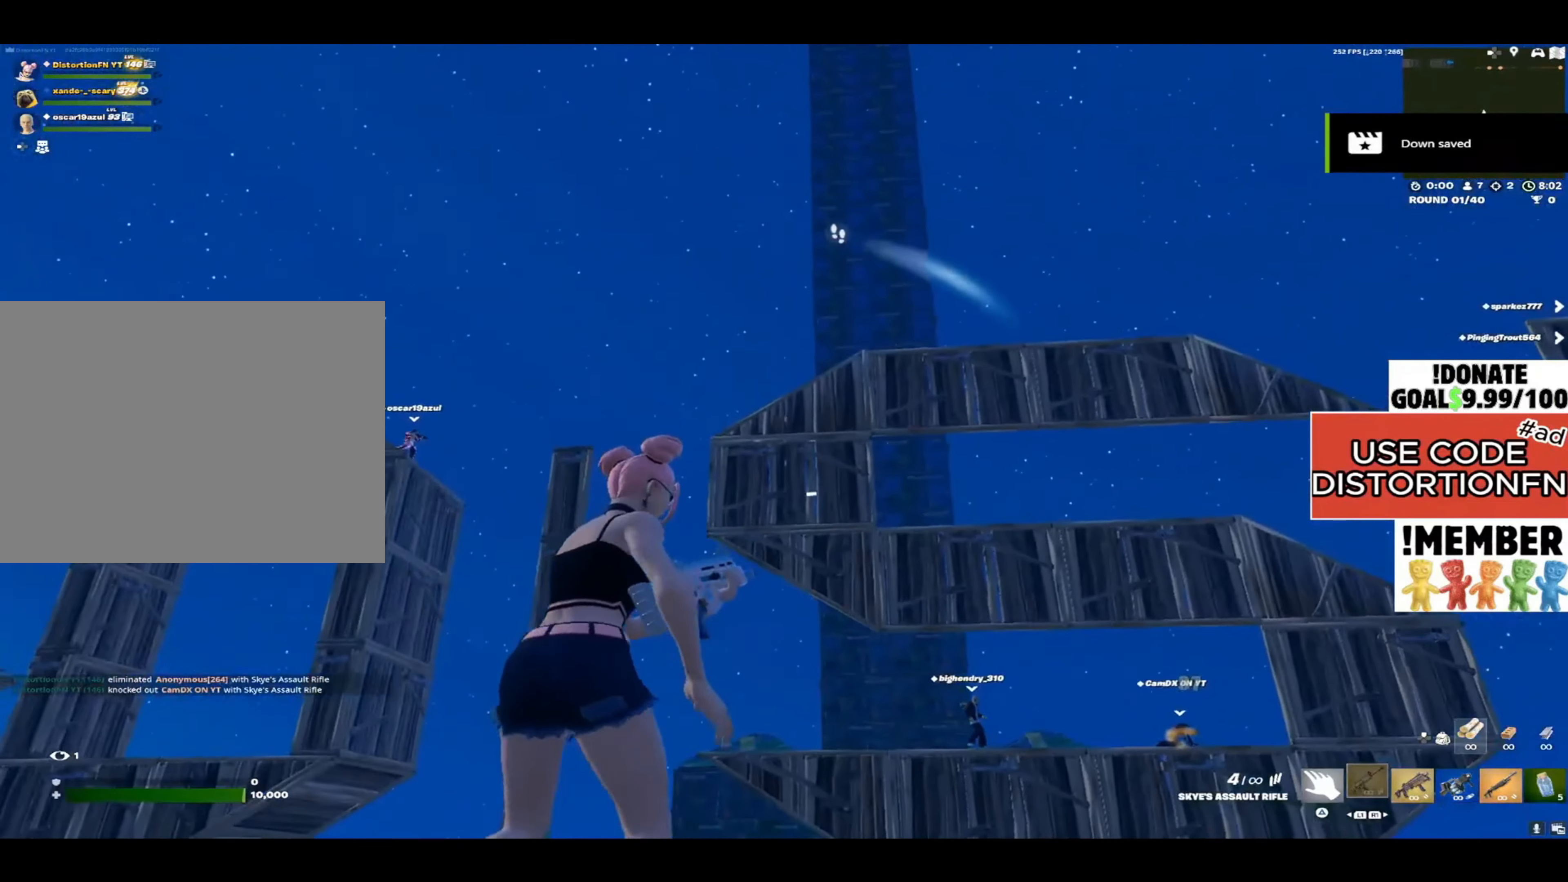
{"buttons": ["R3"], "left_stick": "right", "right_stick": "center", "events": [[83, "right_stick", "down-right"], [233, "left_stick", "right"], [283, "right_stick", "center"], [433, "R3", "down"]]}
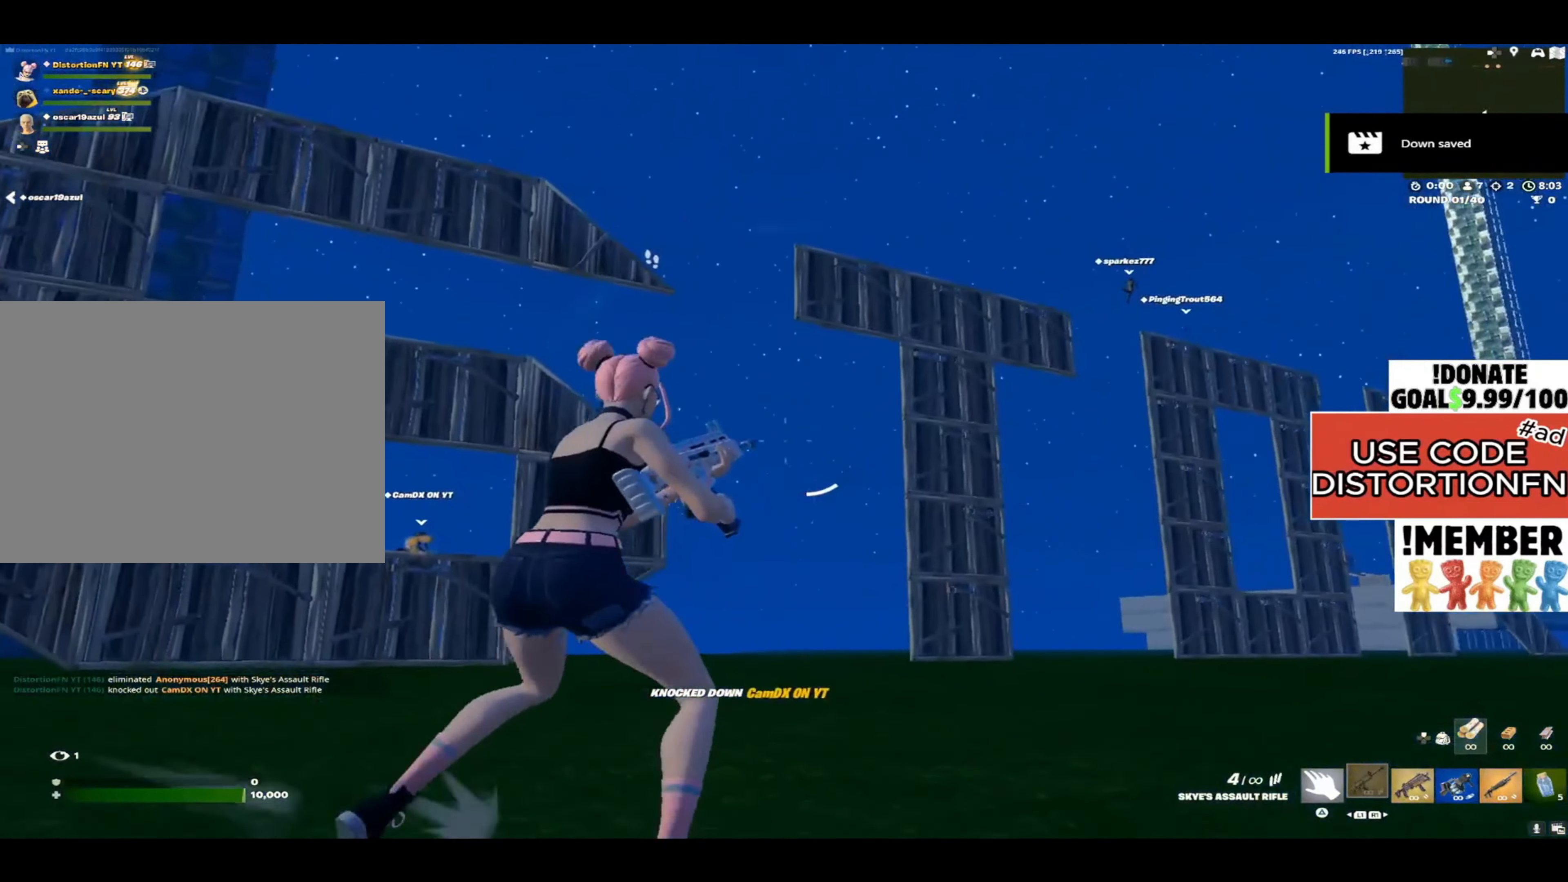
{"buttons": [], "left_stick": "right", "right_stick": "center", "events": [[33, "R3", "up"], [67, "right_stick", "down-right"], [200, "right_stick", "center"]]}
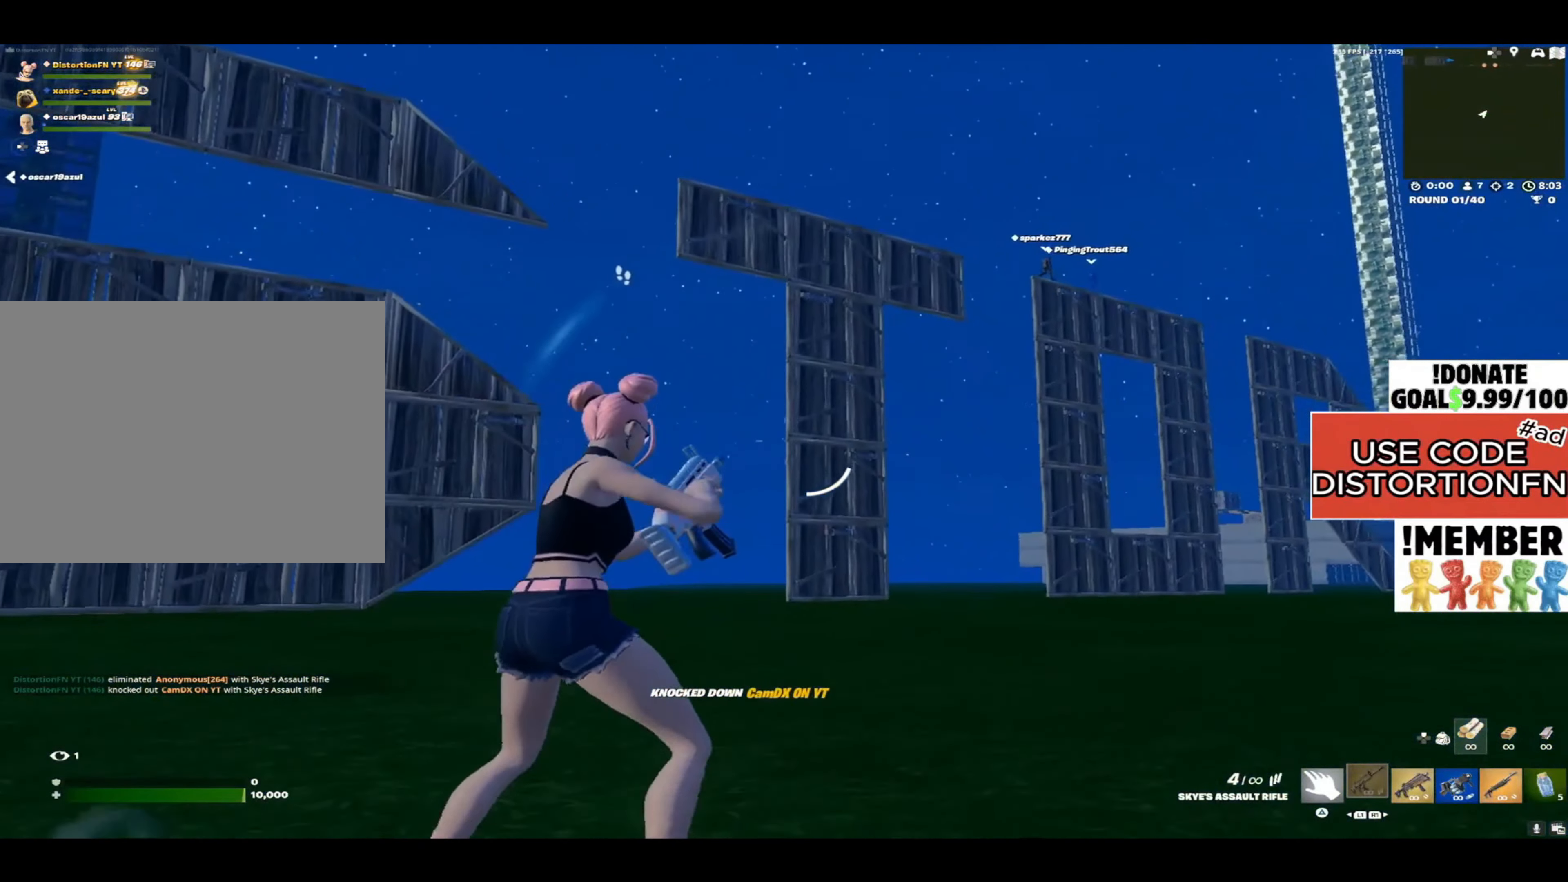
{"buttons": [], "left_stick": "down-right", "right_stick": "center", "events": [[233, "right_stick", "left"], [383, "left_stick", "down-right"], [467, "right_stick", "center"]]}
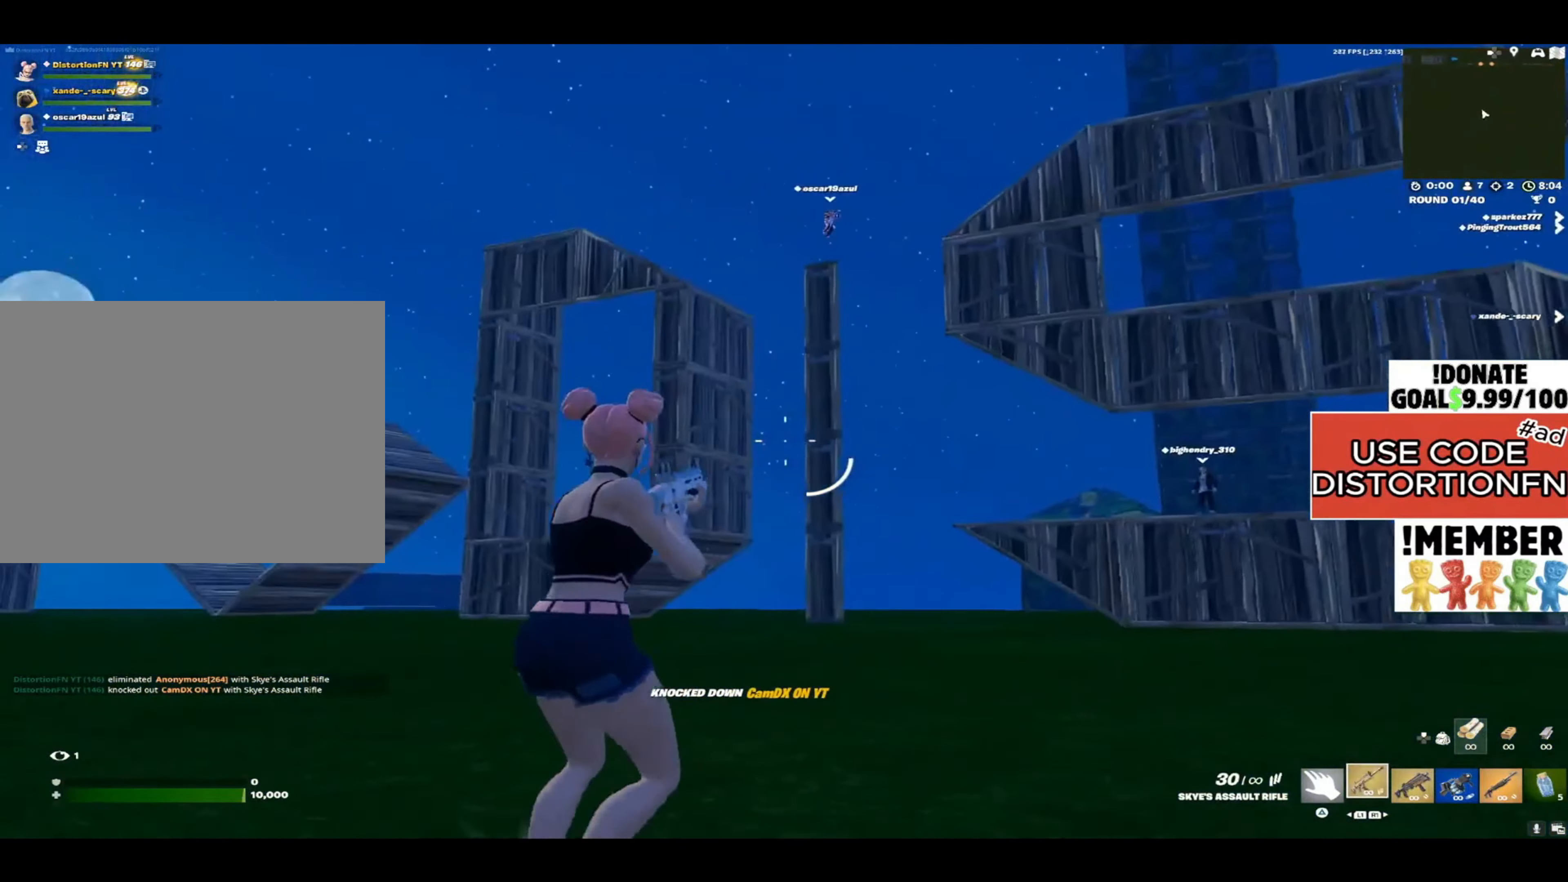
{"buttons": [], "left_stick": "right", "right_stick": "right", "events": [[167, "right_stick", "right"], [300, "left_stick", "right"], [300, "right_stick", "center"], [467, "right_stick", "right"]]}
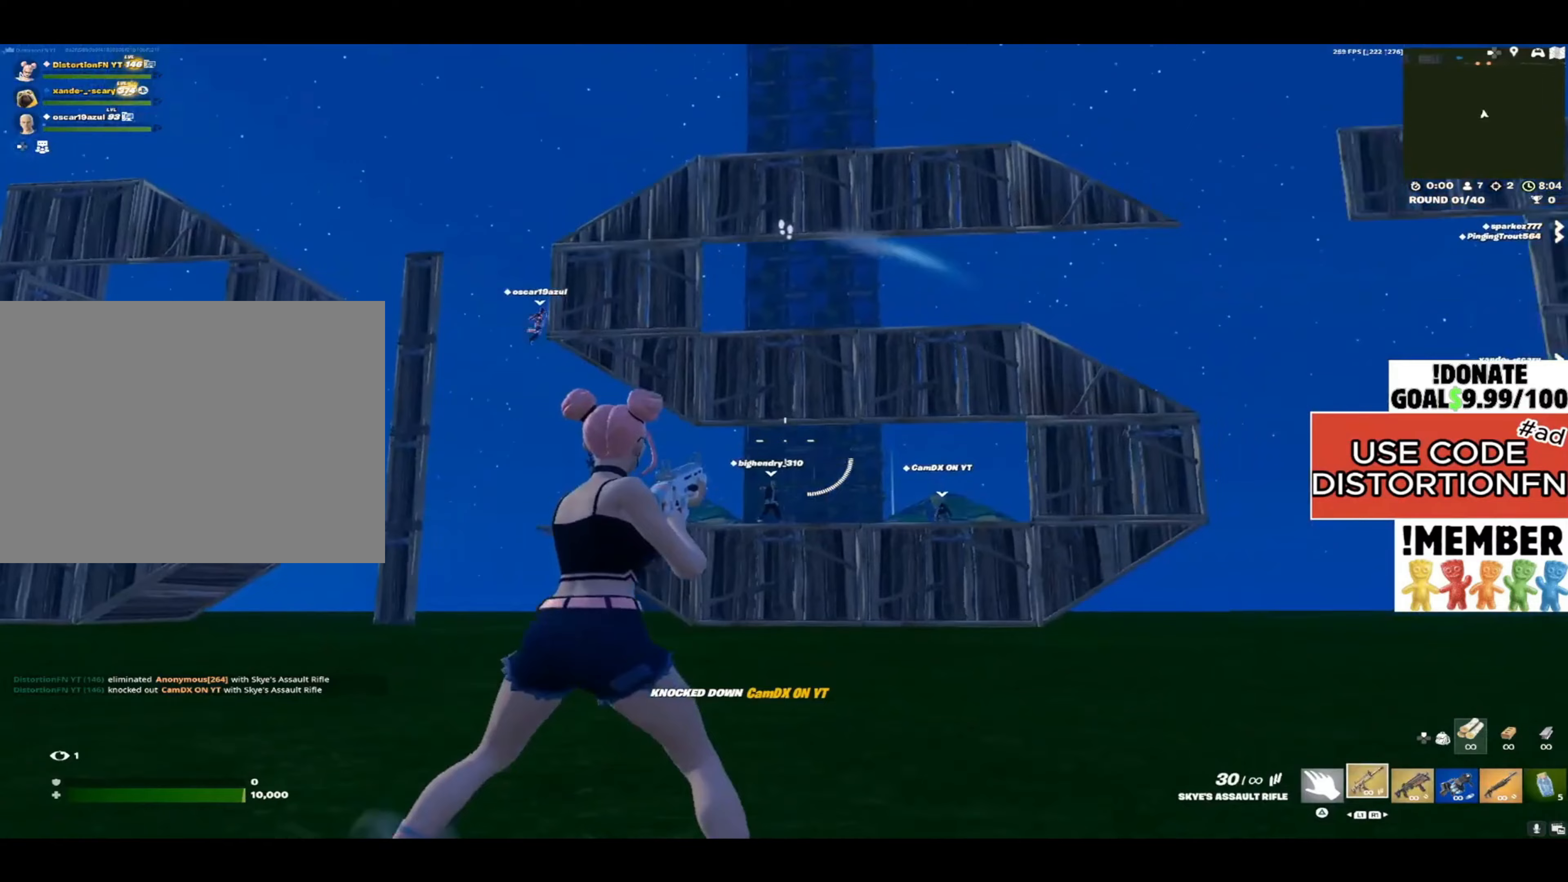
{"buttons": [], "left_stick": "right", "right_stick": "center", "events": [[100, "right_stick", "center"]]}
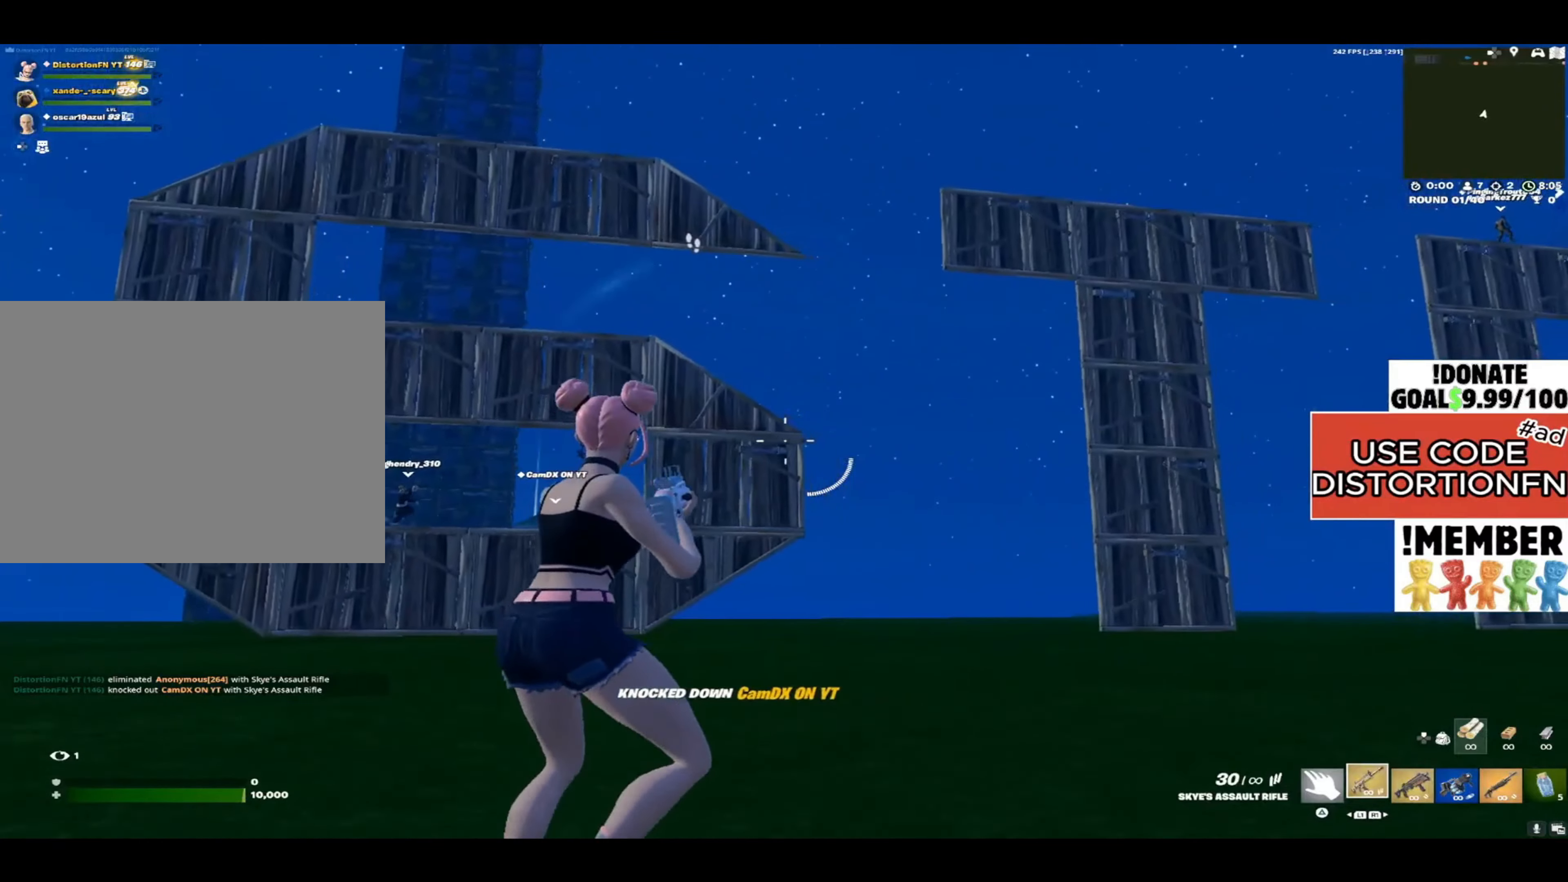
{"buttons": [], "left_stick": "right", "right_stick": "center", "events": [[67, "right_stick", "right"], [233, "right_stick", "center"]]}
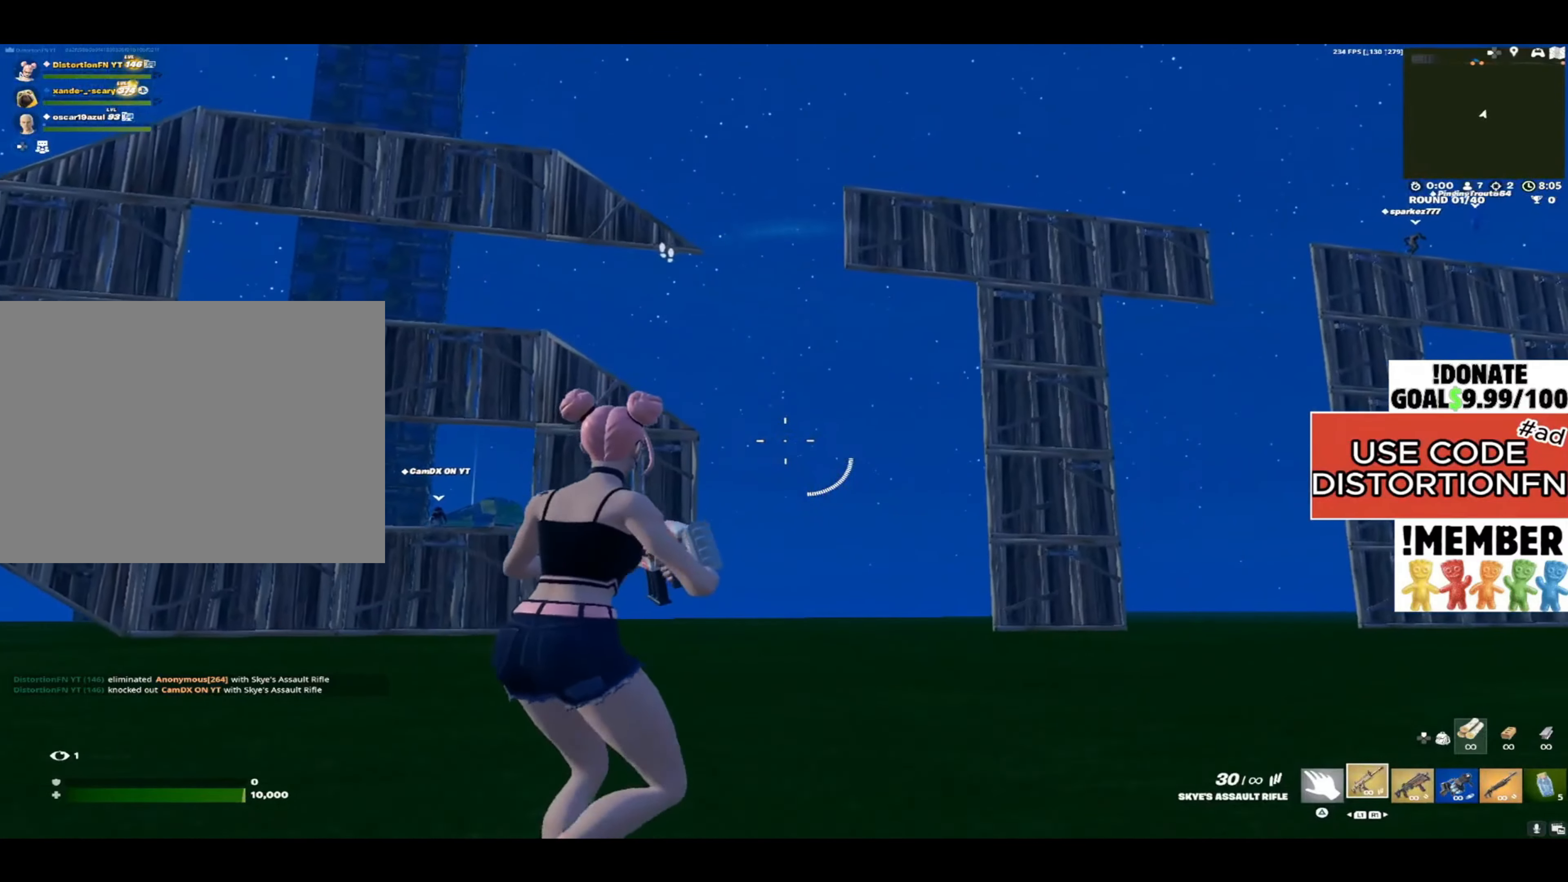
{"buttons": [], "left_stick": "right", "right_stick": "right", "events": [[83, "right_stick", "right"], [250, "right_stick", "center"], [400, "right_stick", "right"]]}
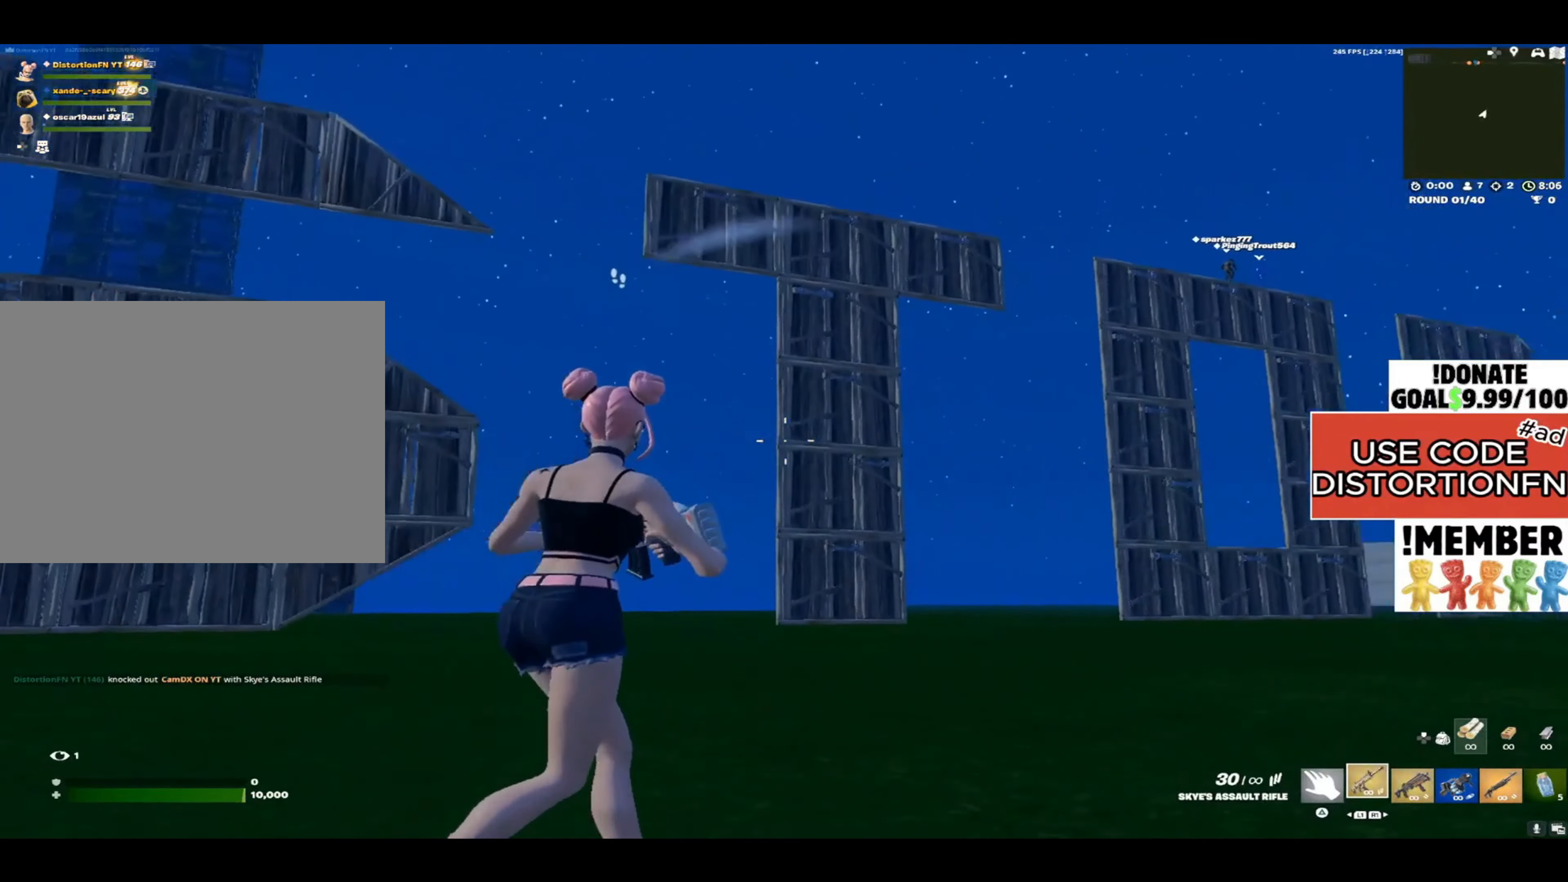
{"buttons": [], "left_stick": "right", "right_stick": "left", "events": [[33, "left_stick", "up-right"], [33, "right_stick", "center"], [367, "right_stick", "left"], [433, "left_stick", "right"]]}
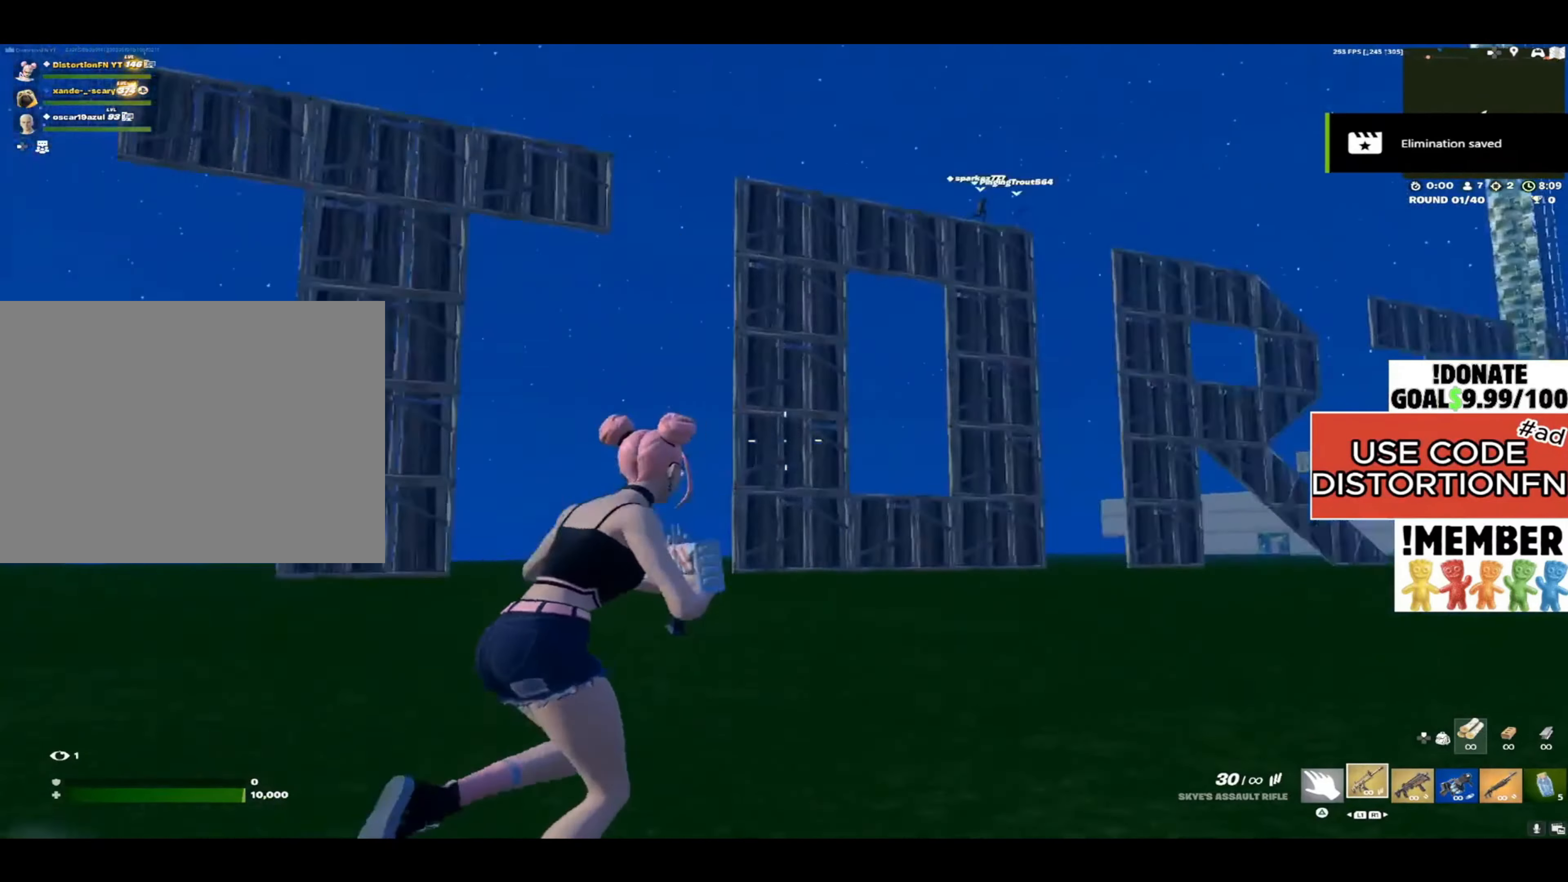
{"buttons": [], "left_stick": "down-right", "right_stick": "center", "events": [[50, "left_stick", "down-right"], [117, "right_stick", "center"]]}
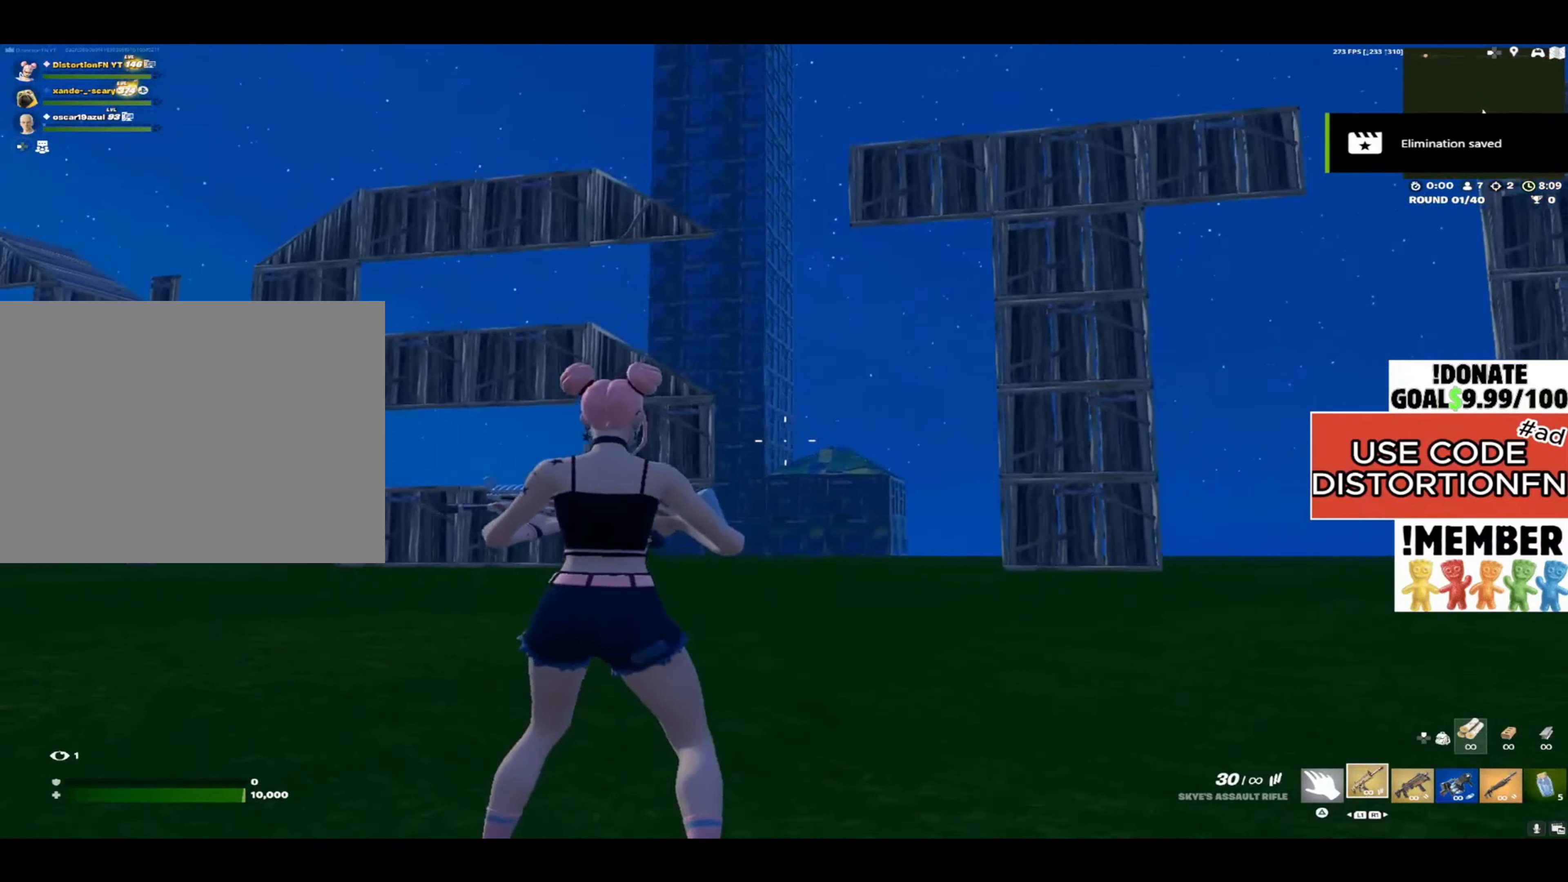
{"buttons": [], "left_stick": "down-right", "right_stick": "right", "events": [[50, "right_stick", "left"], [317, "right_stick", "center"], [483, "right_stick", "right"]]}
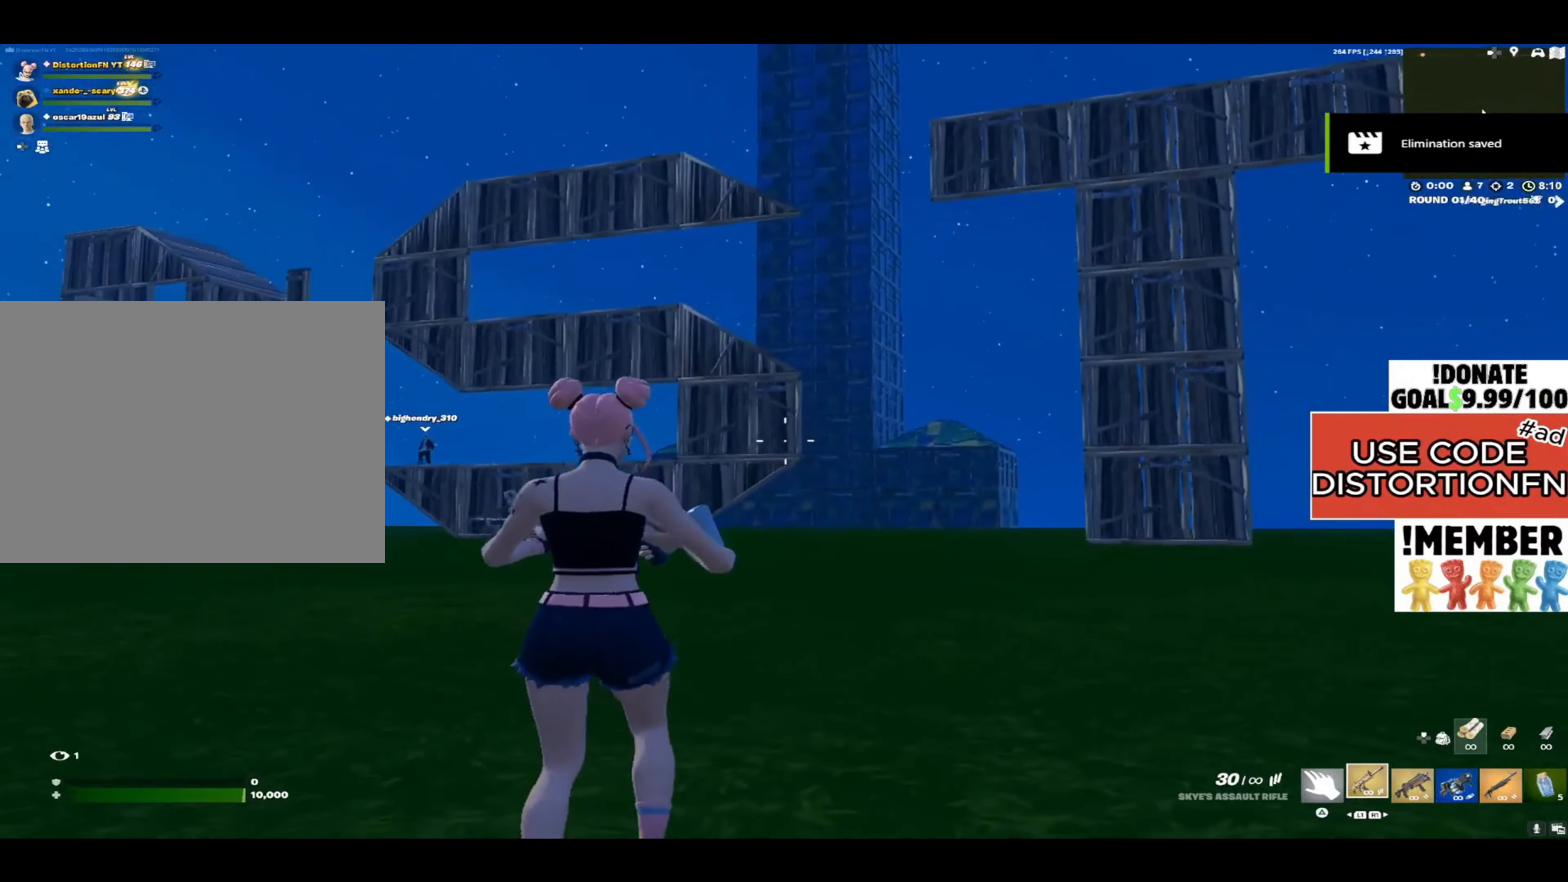
{"buttons": [], "left_stick": "down-right", "right_stick": "center", "events": [[117, "right_stick", "center"]]}
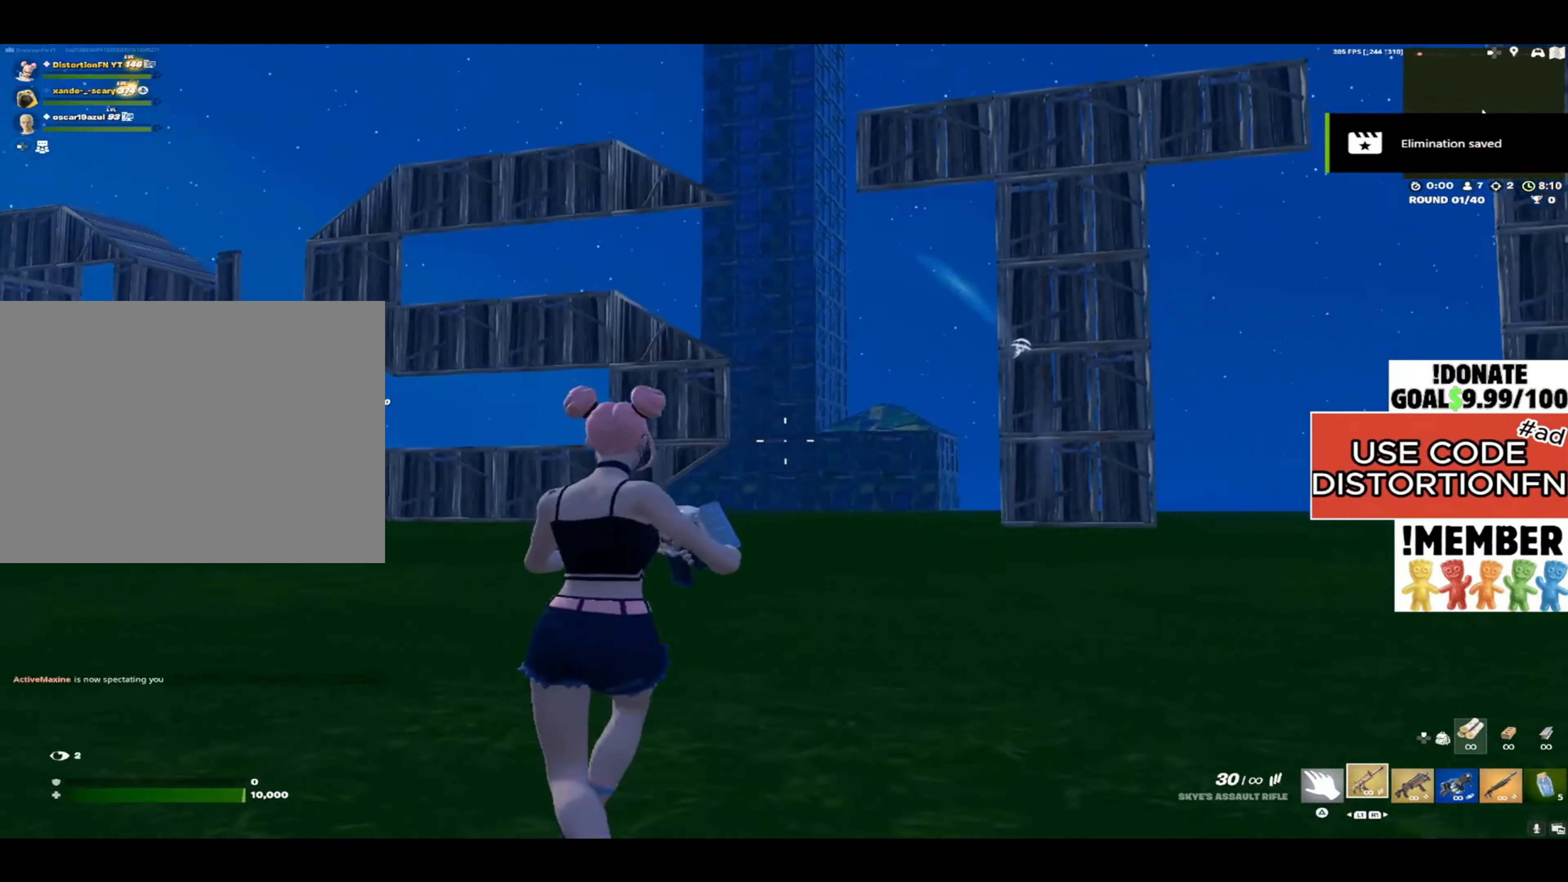
{"buttons": [], "left_stick": "down-right", "right_stick": "center", "events": [[50, "right_stick", "left"], [250, "right_stick", "center"]]}
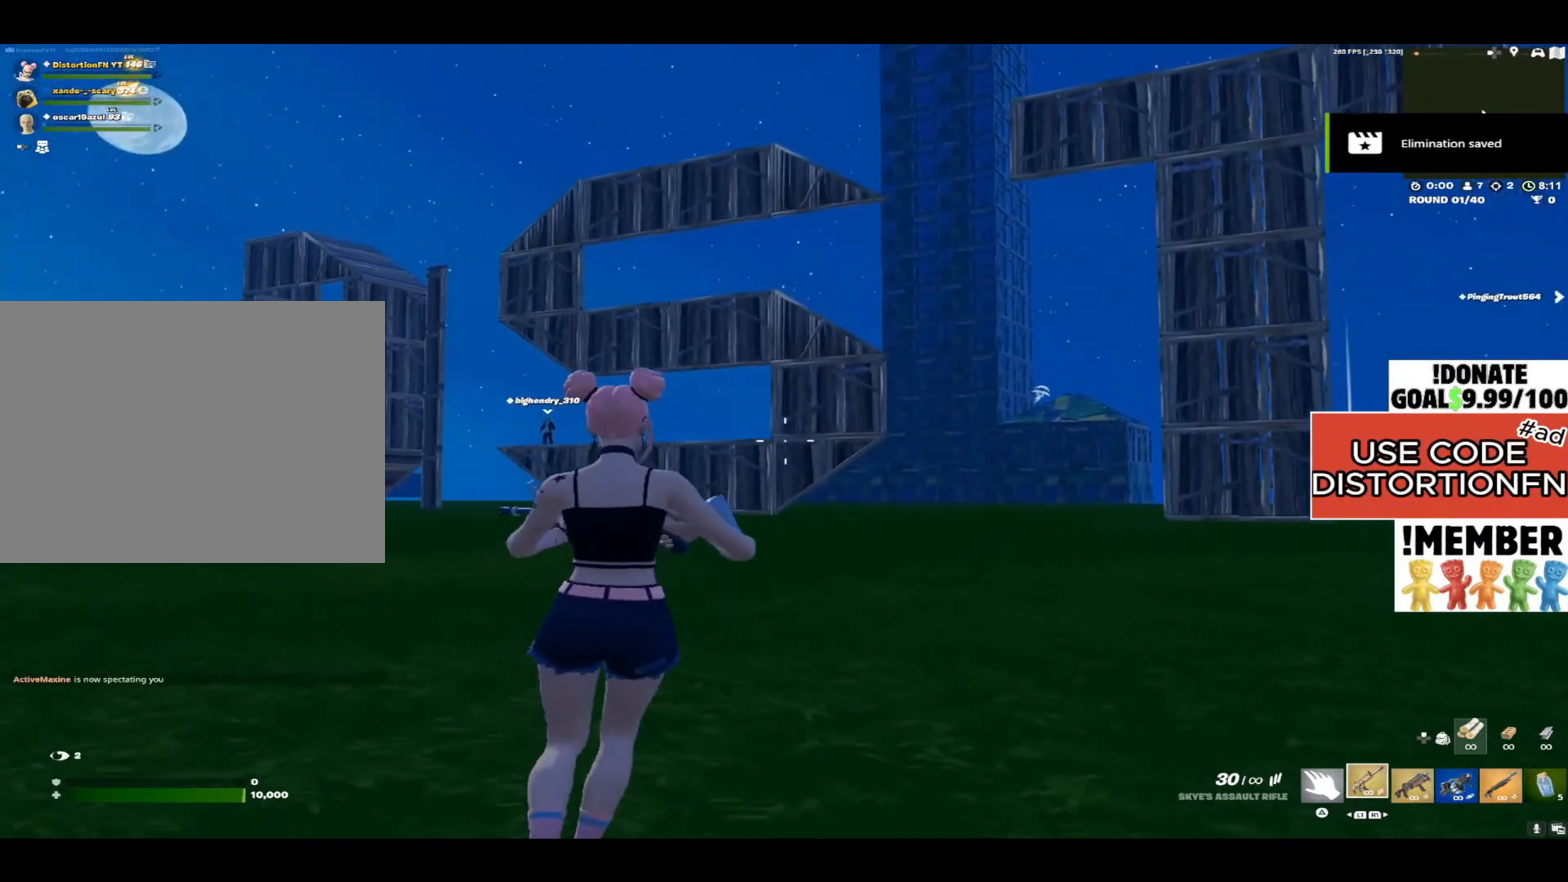
{"buttons": [], "left_stick": "right", "right_stick": "center", "events": [[217, "right_stick", "right"], [400, "left_stick", "right"], [433, "right_stick", "center"]]}
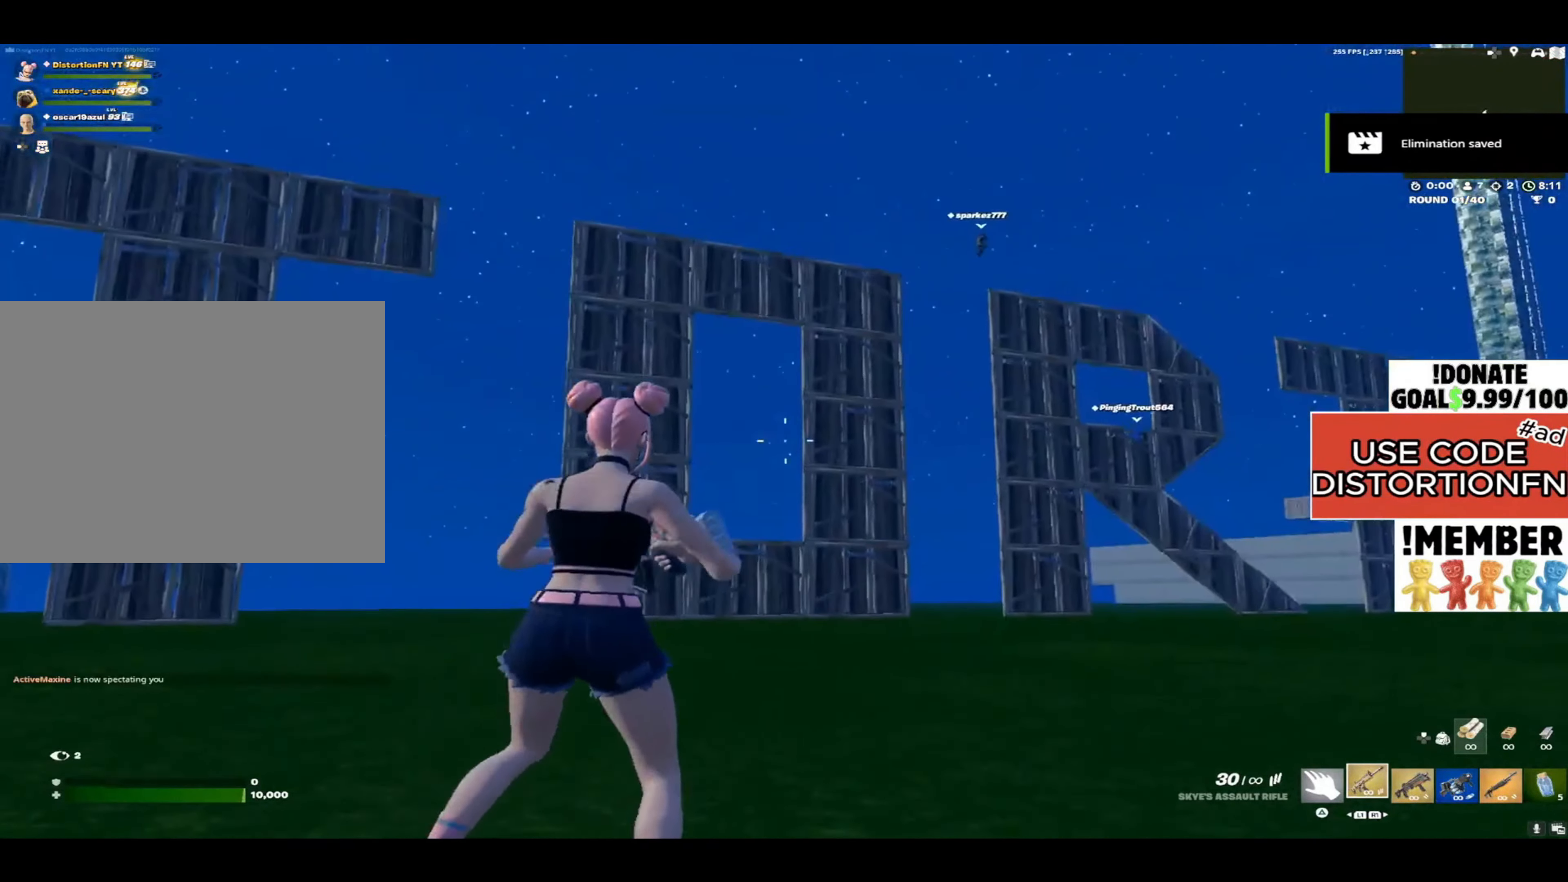
{"buttons": [], "left_stick": "up-right", "right_stick": "center", "events": [[33, "left_stick", "up-right"]]}
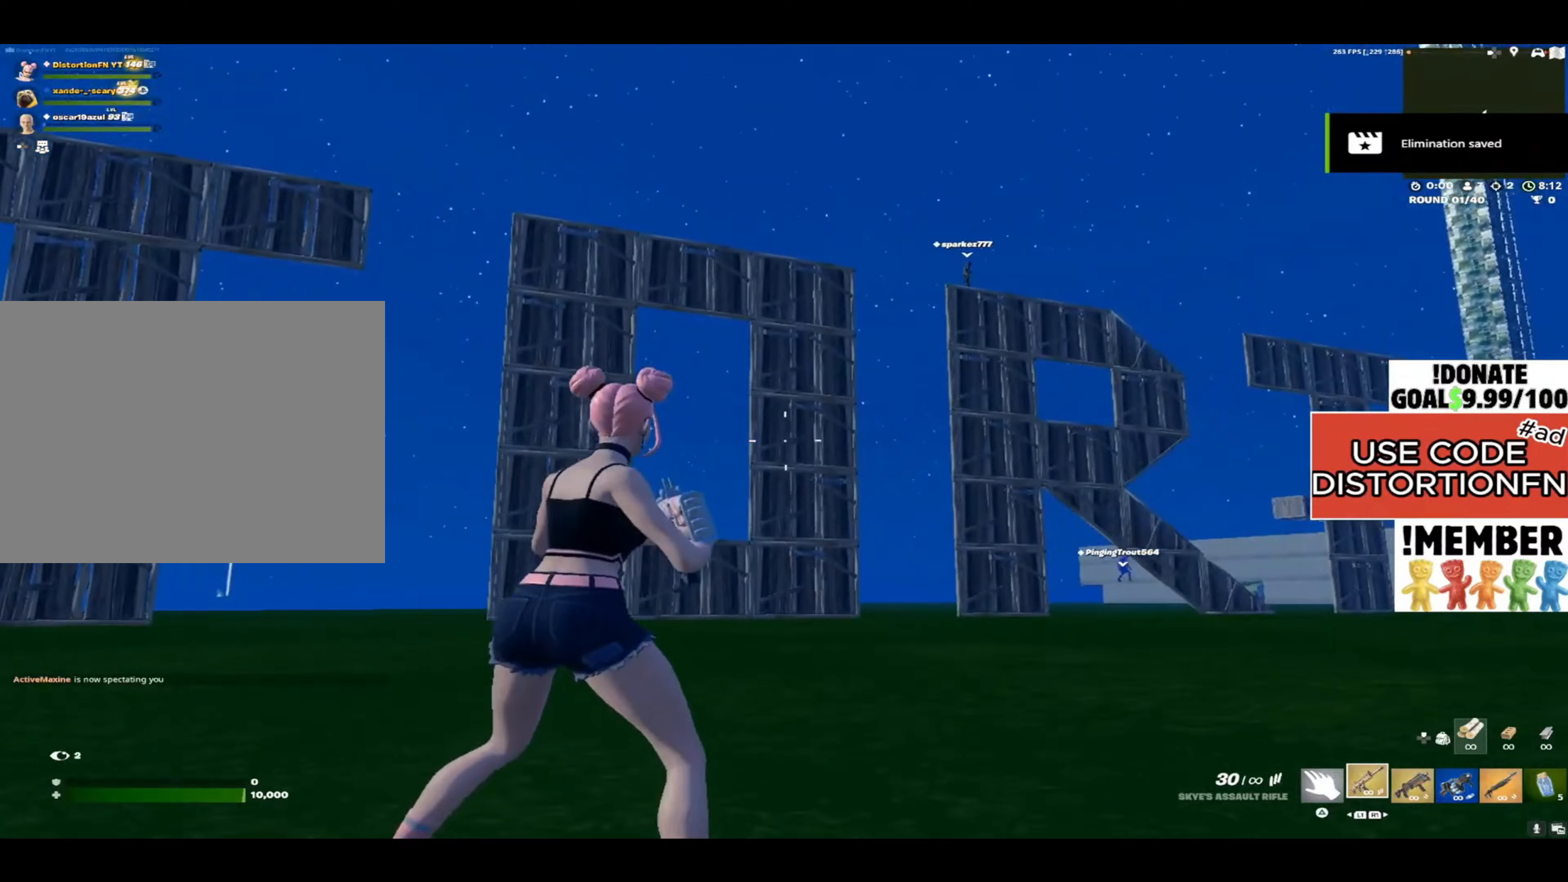
{"buttons": [], "left_stick": "up-right", "right_stick": "right", "events": [[117, "right_stick", "down-right"], [317, "right_stick", "right"]]}
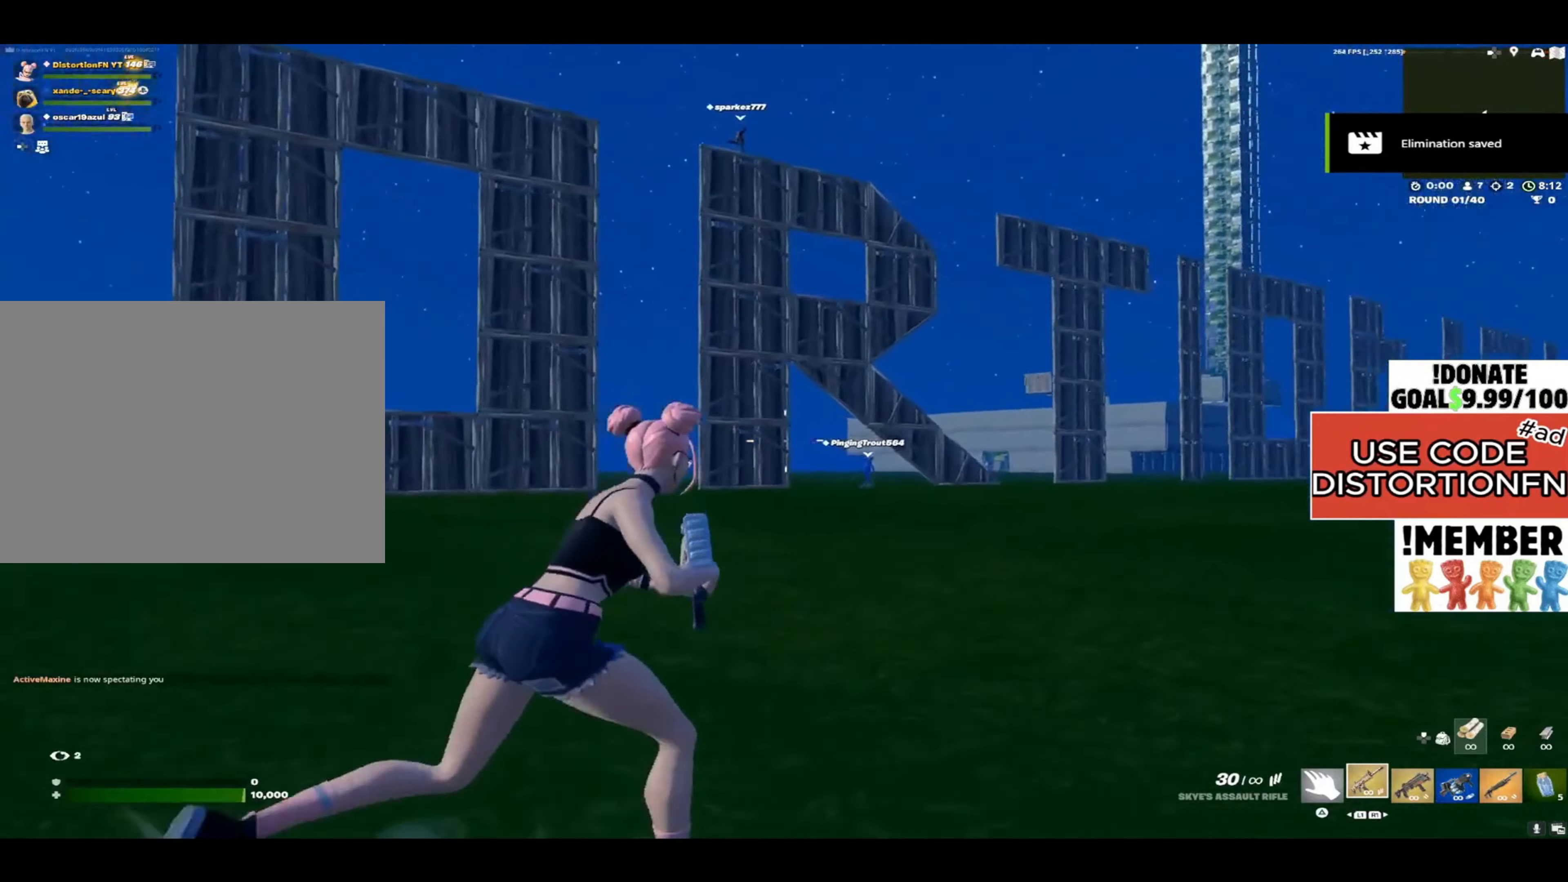
{"buttons": ["L2"], "left_stick": "up-right", "right_stick": "up", "events": [[17, "L2", "down"], [283, "left_stick", "up"], [383, "left_stick", "up-right"], [483, "right_stick", "up"]]}
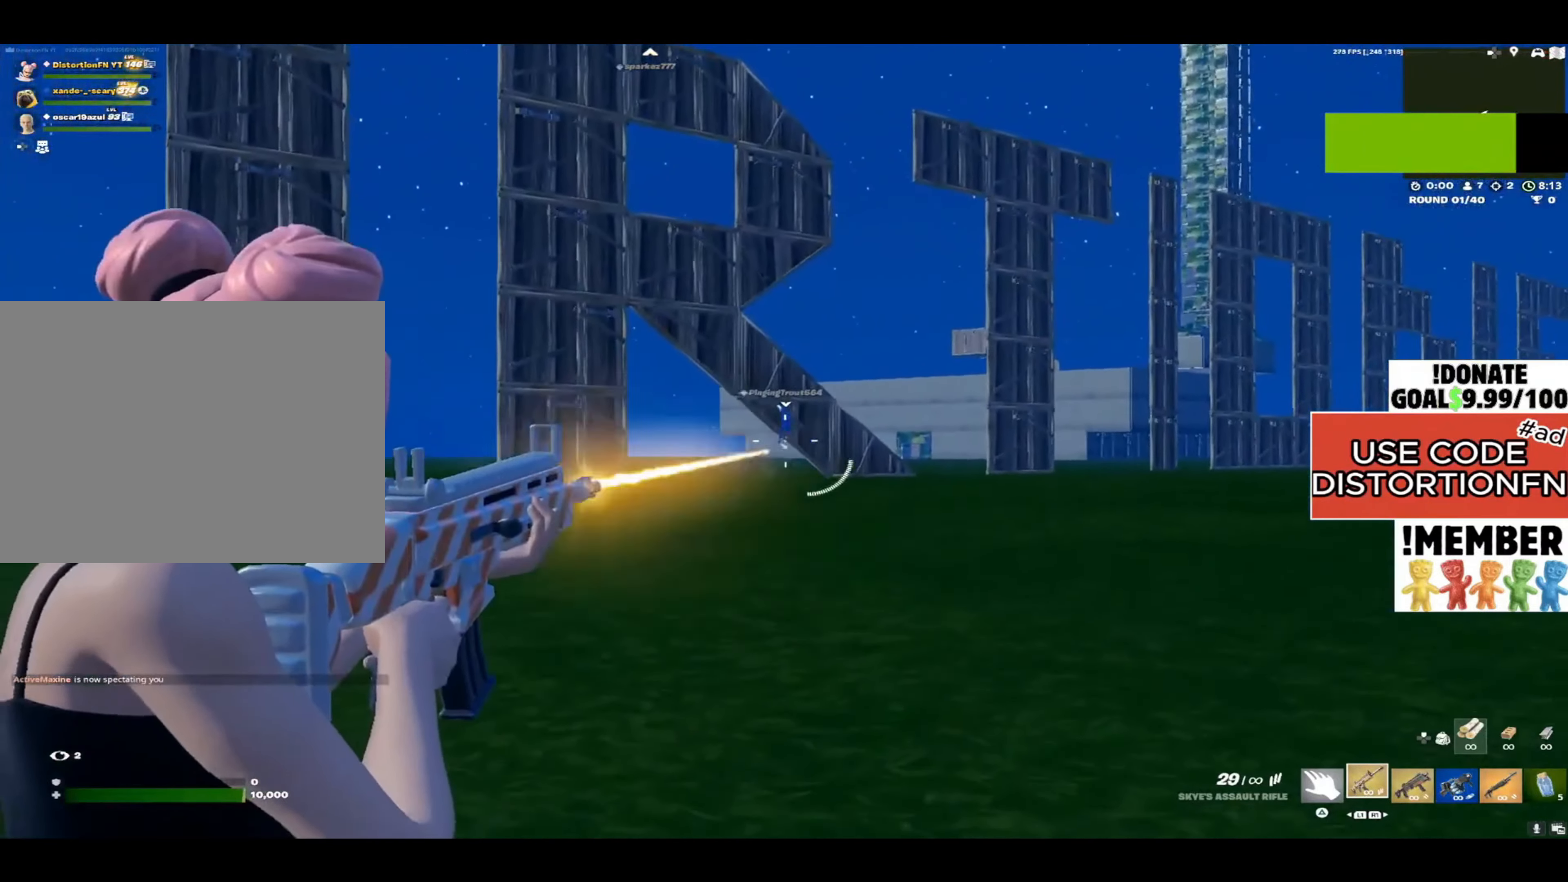
{"buttons": ["L2", "R2"], "left_stick": "up-right", "right_stick": "down", "events": [[17, "R2", "down"], [83, "right_stick", "up-right"], [183, "right_stick", "center"], [317, "right_stick", "down"]]}
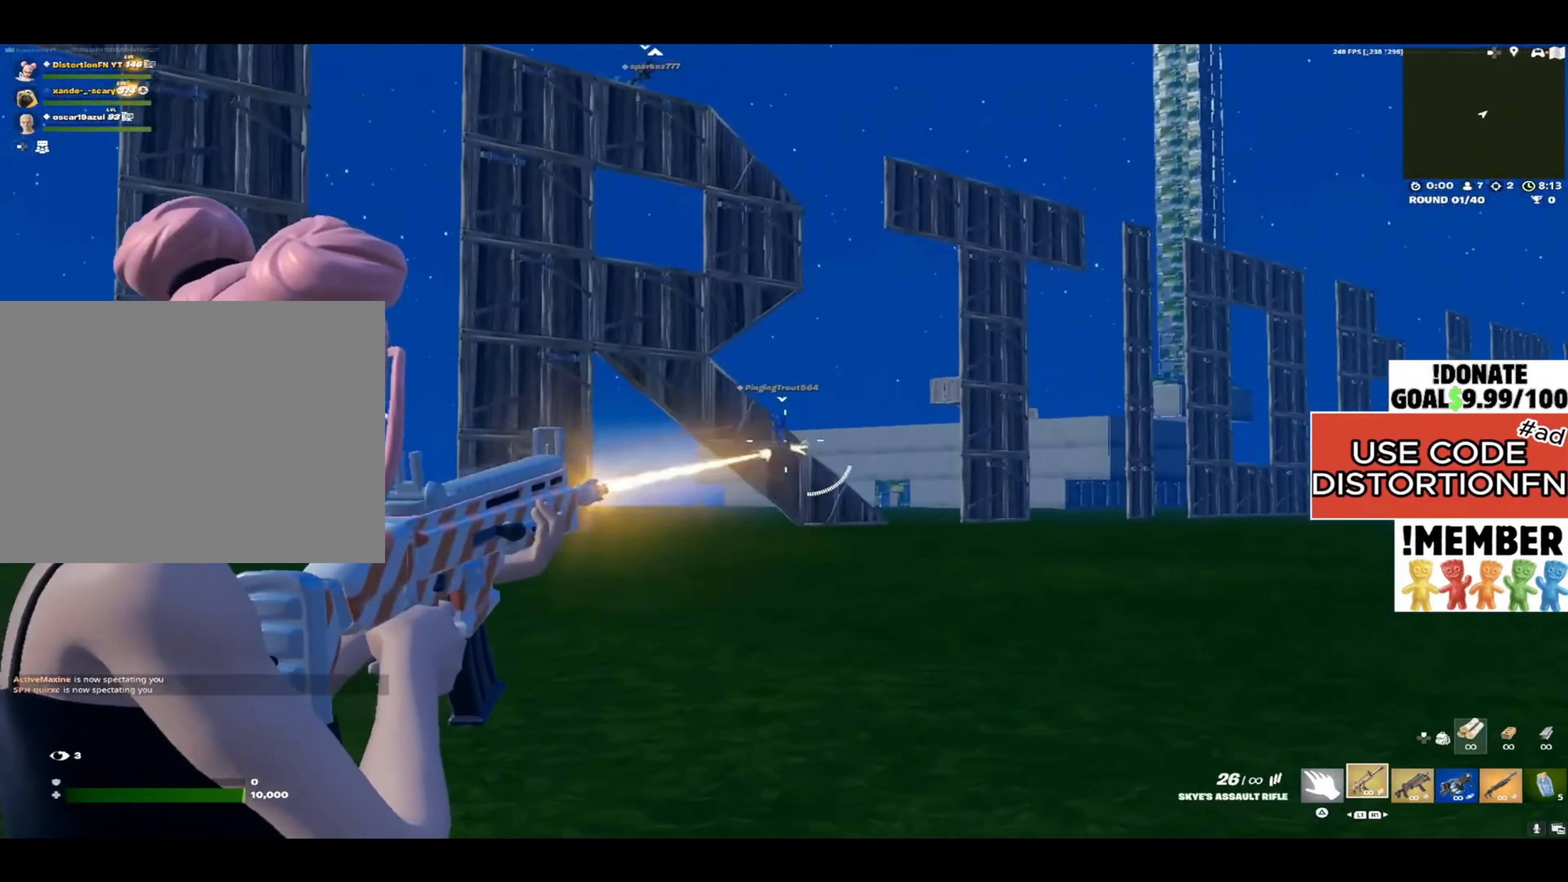
{"buttons": ["L2", "R2"], "left_stick": "up-right", "right_stick": "center", "events": [[50, "right_stick", "up"], [83, "left_stick", "up"], [217, "right_stick", "up-left"], [317, "right_stick", "left"], [450, "right_stick", "center"], [483, "left_stick", "up-right"]]}
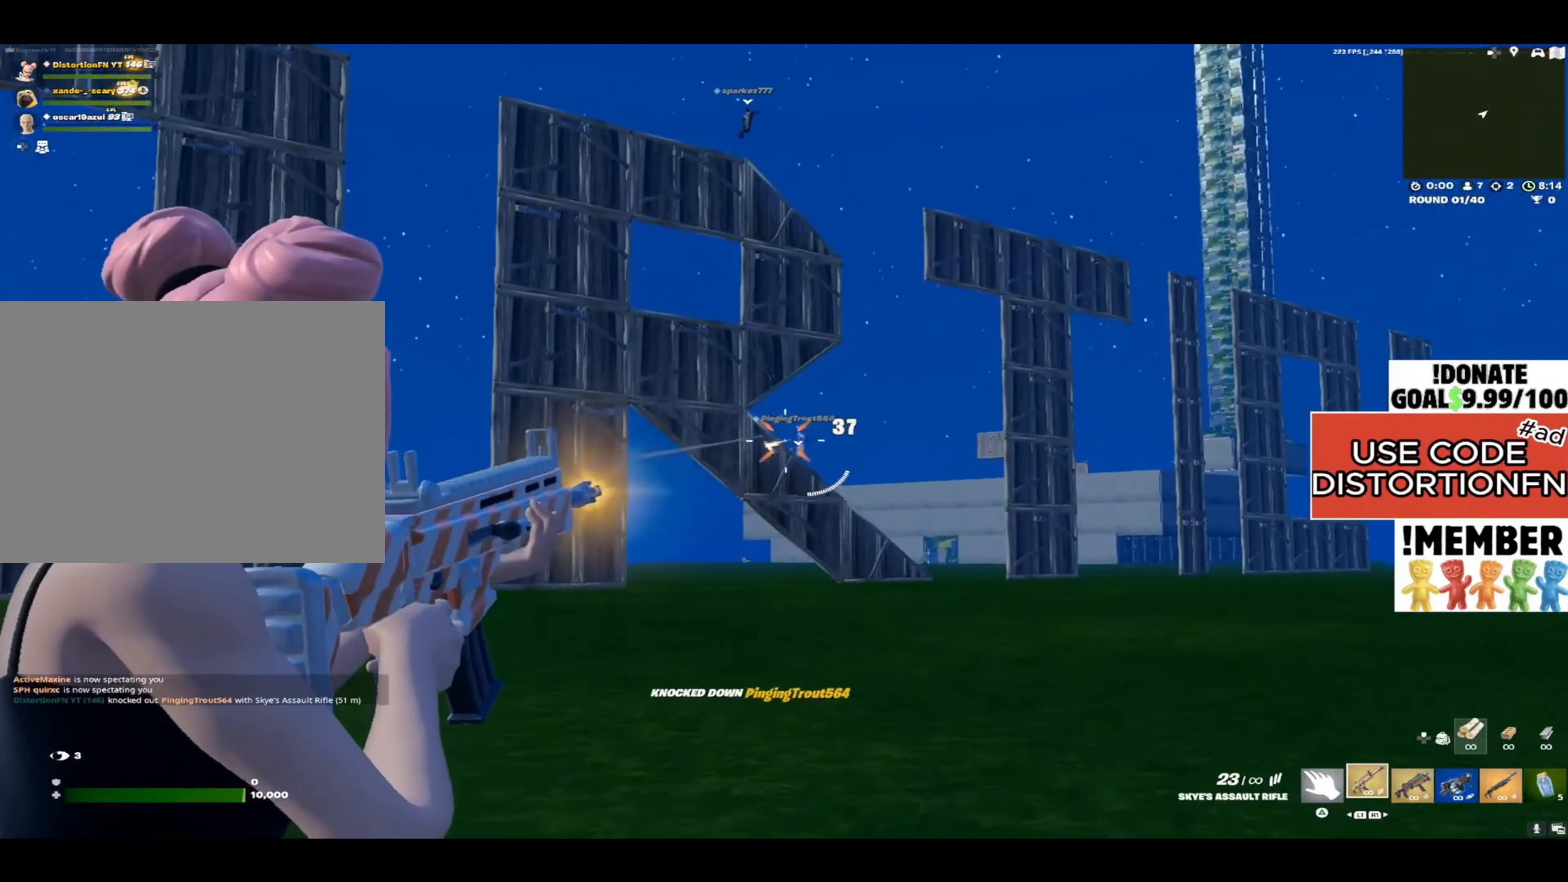
{"buttons": [], "left_stick": "down-left", "right_stick": "left", "events": [[117, "L2", "up"], [117, "R2", "up"], [150, "right_stick", "left"], [250, "left_stick", "right"], [467, "left_stick", "down-left"]]}
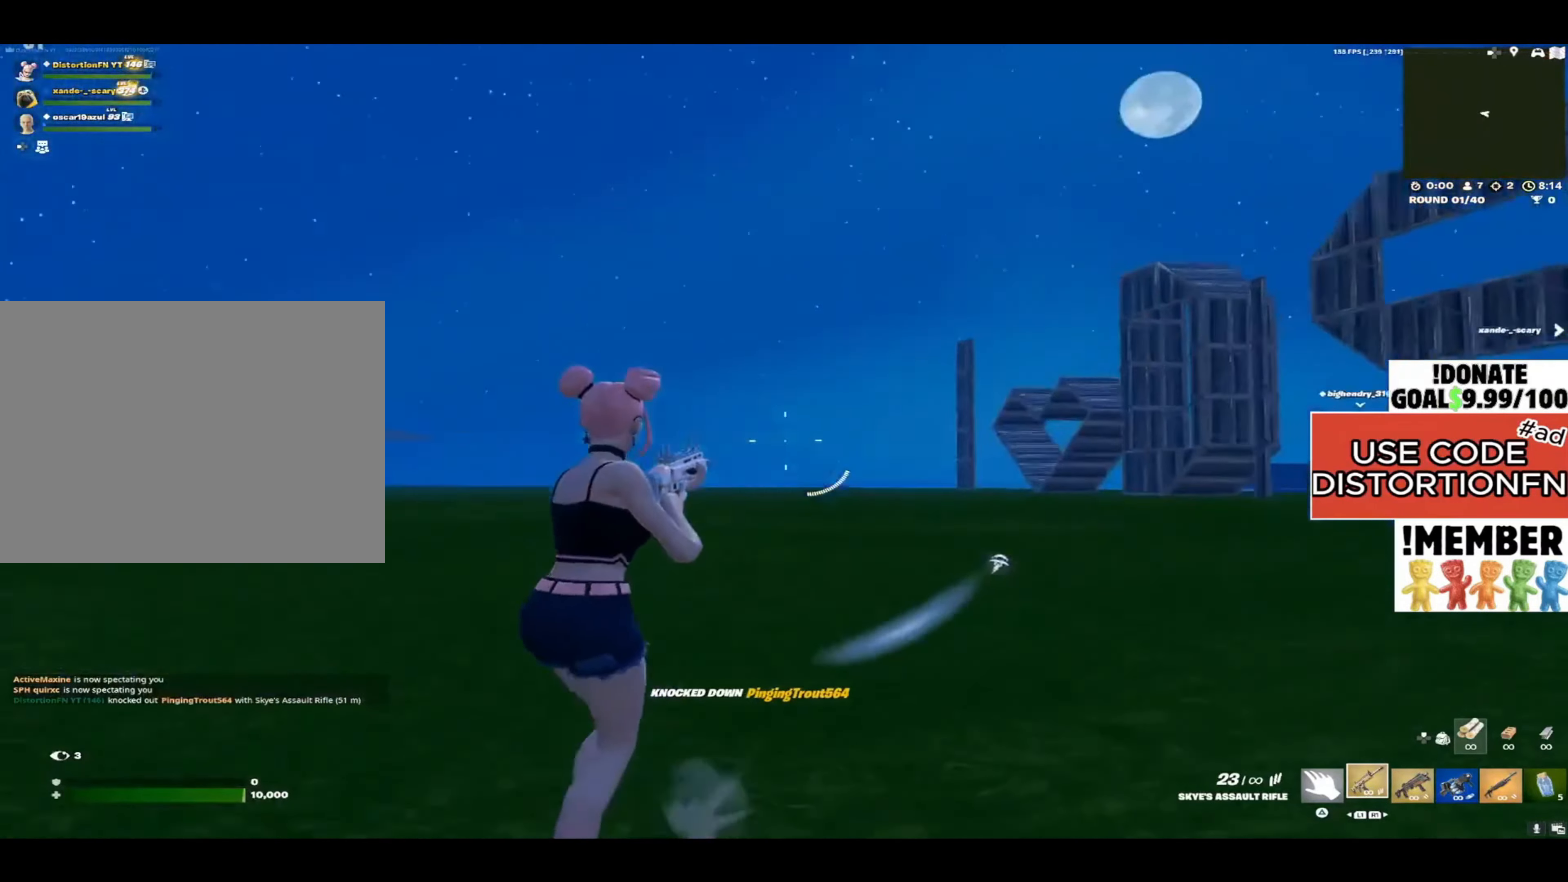
{"buttons": [], "left_stick": "left", "right_stick": "right", "events": [[33, "left_stick", "left"], [117, "right_stick", "center"], [150, "SQUARE", "down"], [183, "SQUARE", "up"], [350, "right_stick", "right"]]}